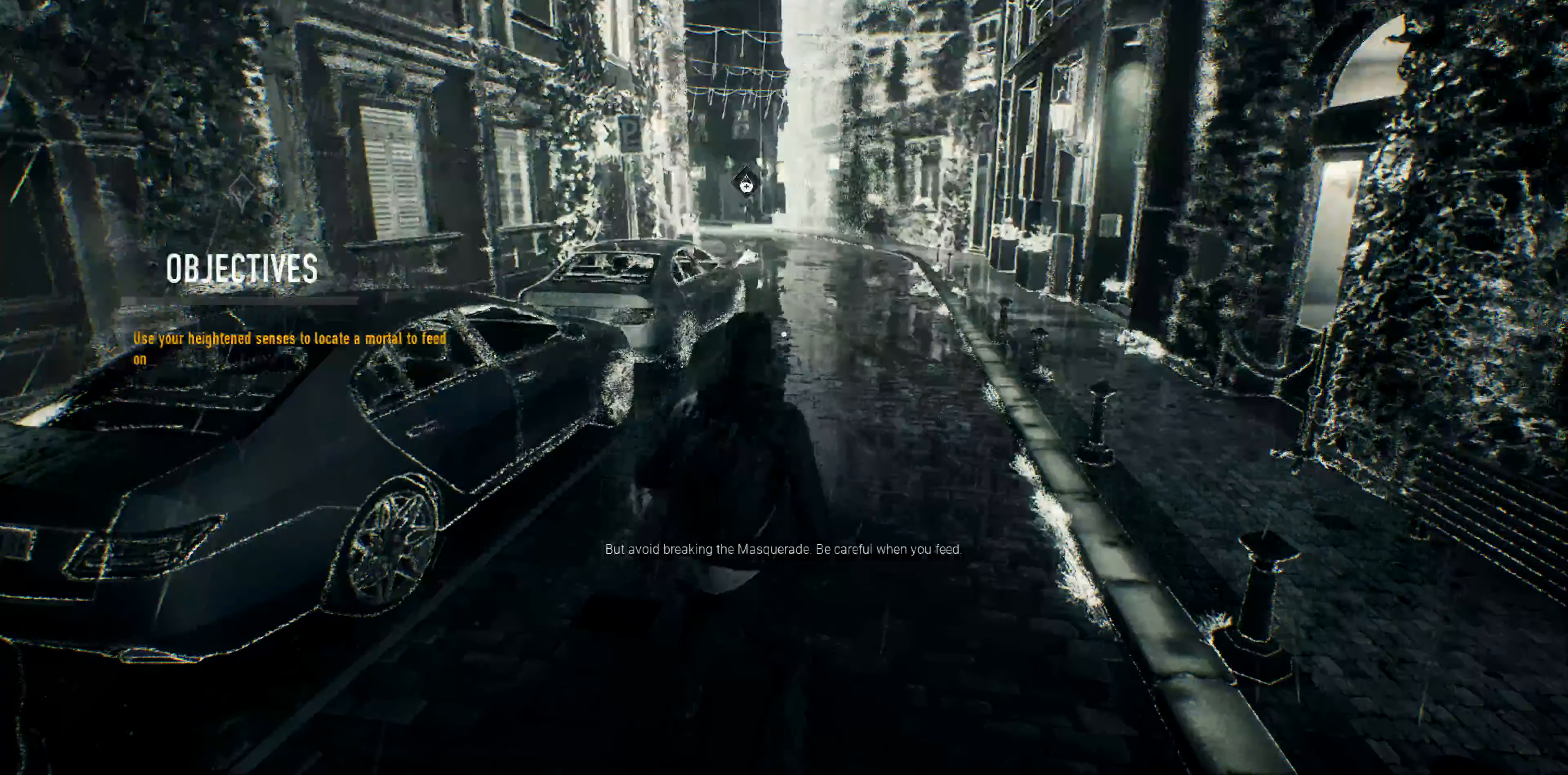
Gameplay with a controller (PlayStation layout); each line is a JSON object with the inputs held at the frame after it. "events" lists button and stick changes between this image and that frame as [ms after this image, input, new state], when the widget could be followed in between.
{"buttons": [], "left_stick": "center", "right_stick": "center", "events": []}
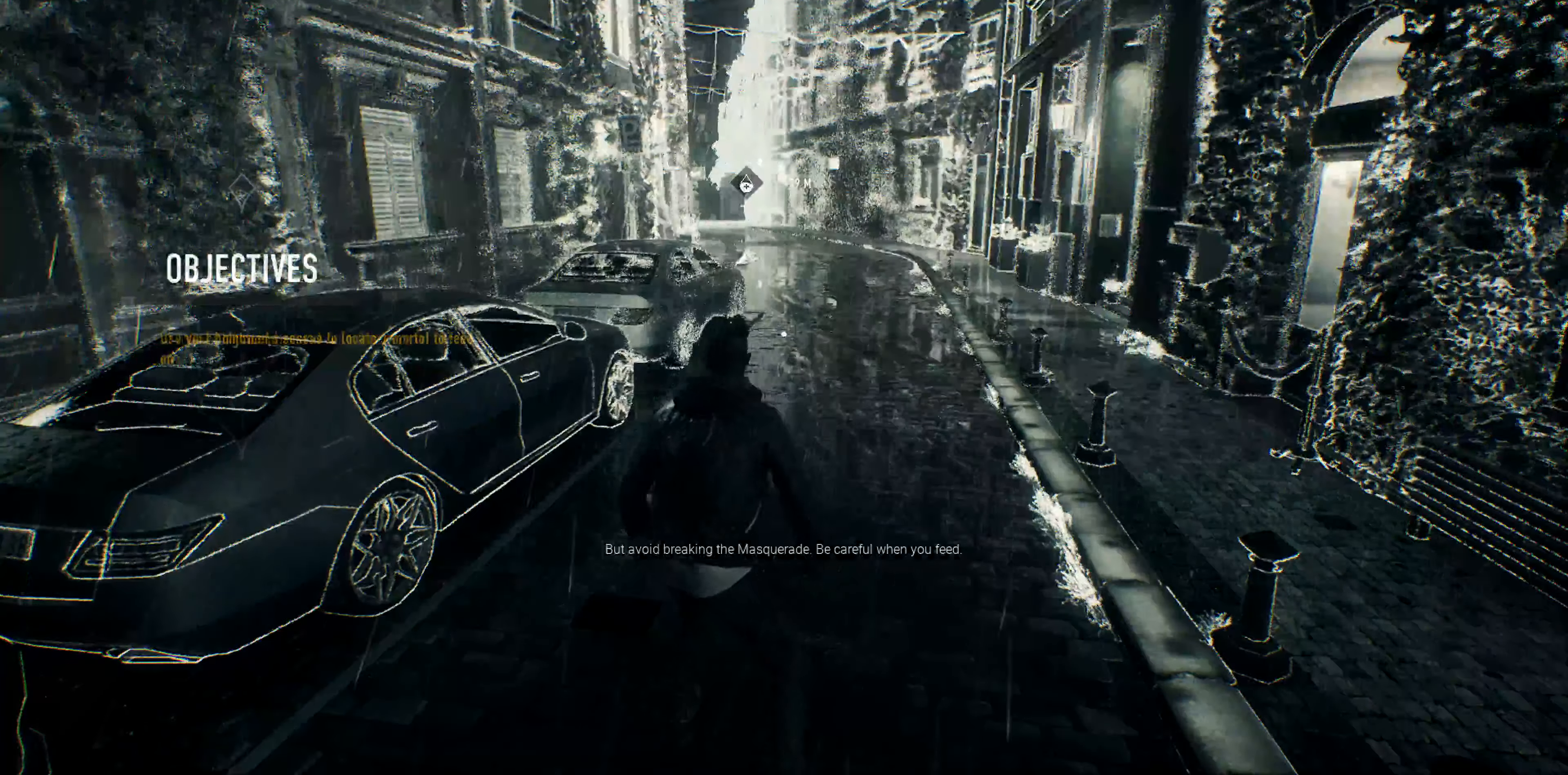
{"buttons": [], "left_stick": "center", "right_stick": "left", "events": [[300, "SELECT", "down"], [300, "right_stick", "left"], [500, "SELECT", "up"]]}
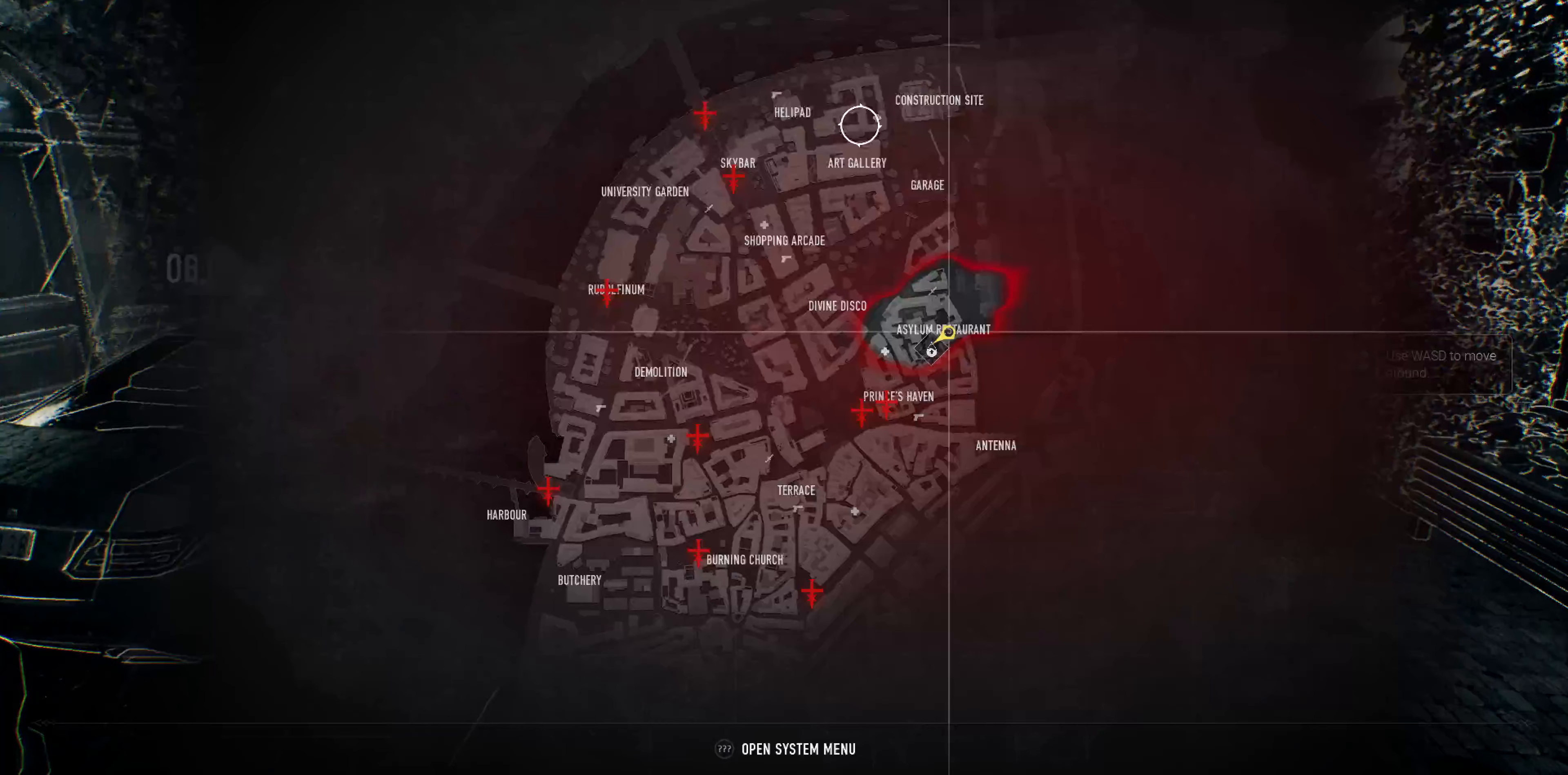
{"buttons": [], "left_stick": "center", "right_stick": "center", "events": [[100, "right_stick", "center"]]}
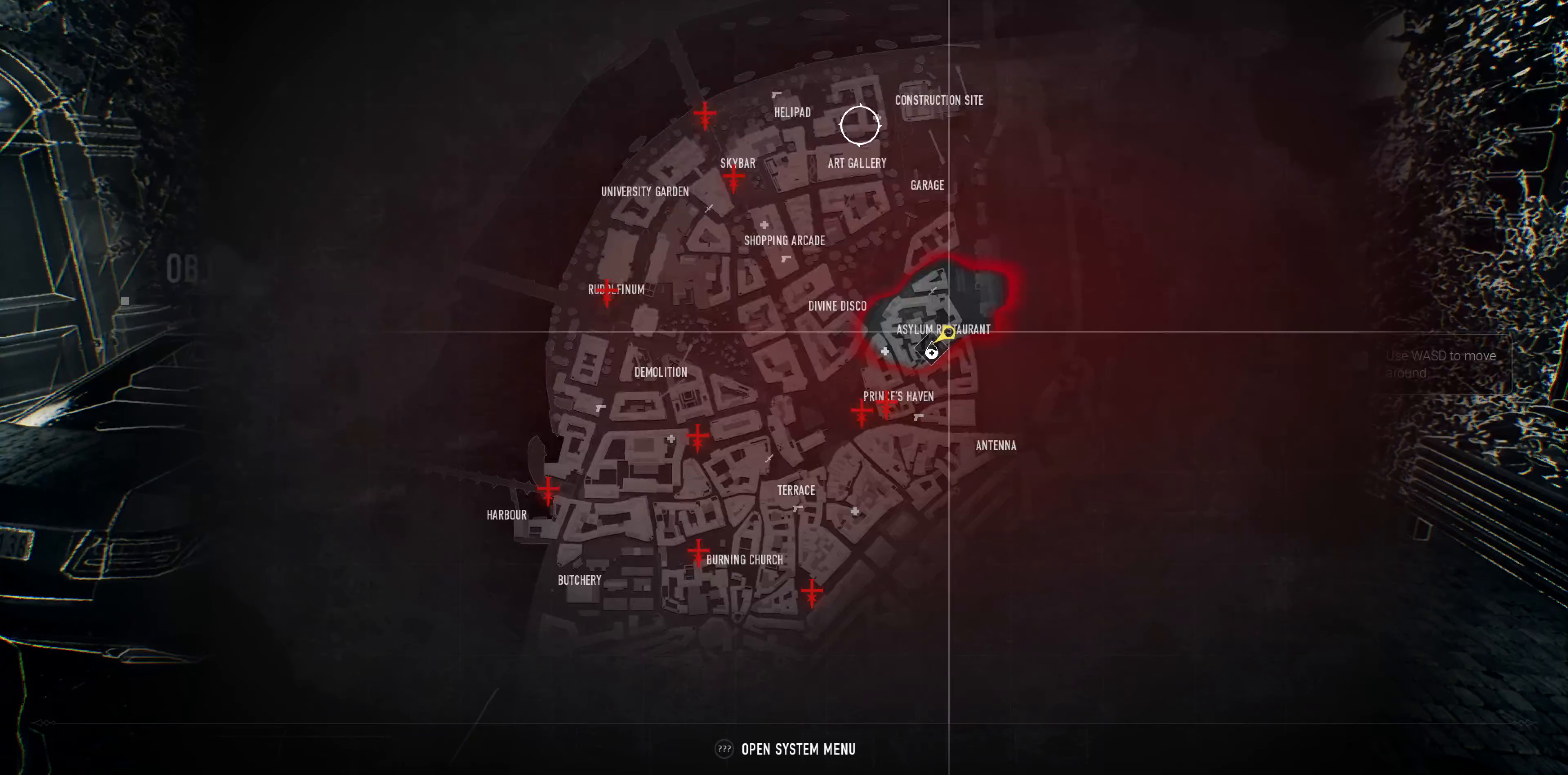
{"buttons": [], "left_stick": "center", "right_stick": "center", "events": []}
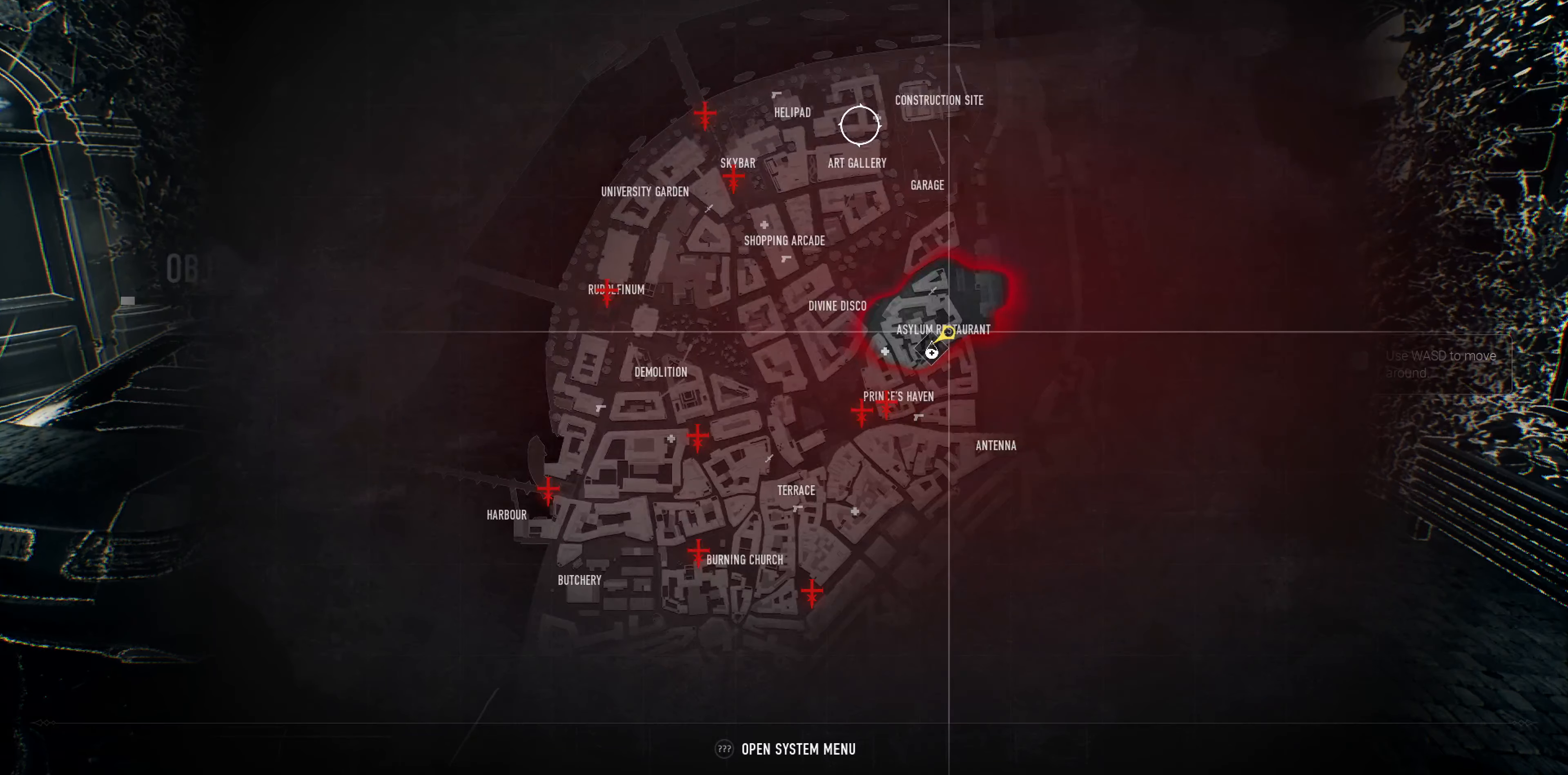
{"buttons": [], "left_stick": "center", "right_stick": "center", "events": [[167, "SELECT", "down"], [300, "SELECT", "up"]]}
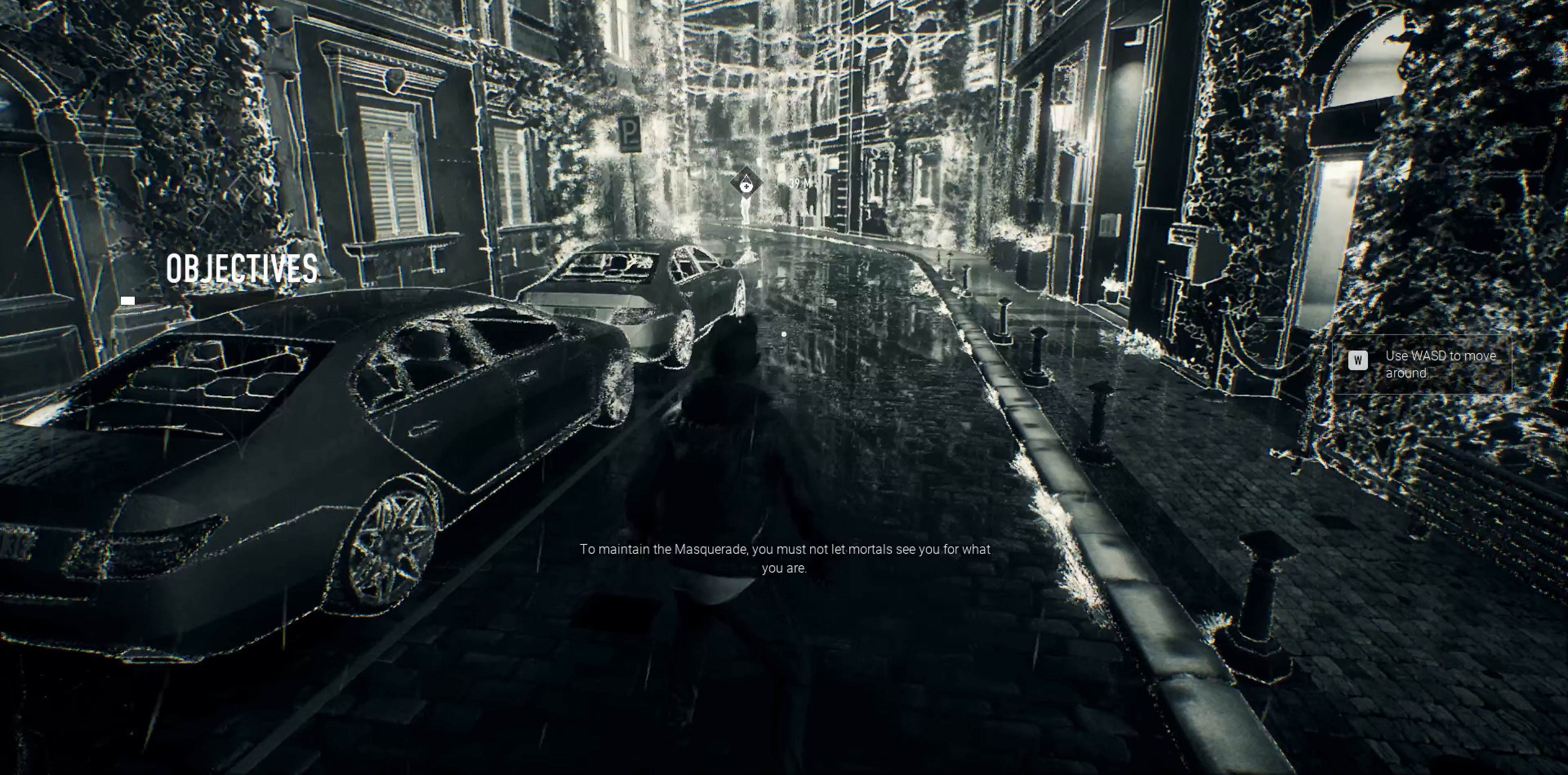
{"buttons": [], "left_stick": "center", "right_stick": "center", "events": [[267, "right_stick", "down"], [467, "right_stick", "center"]]}
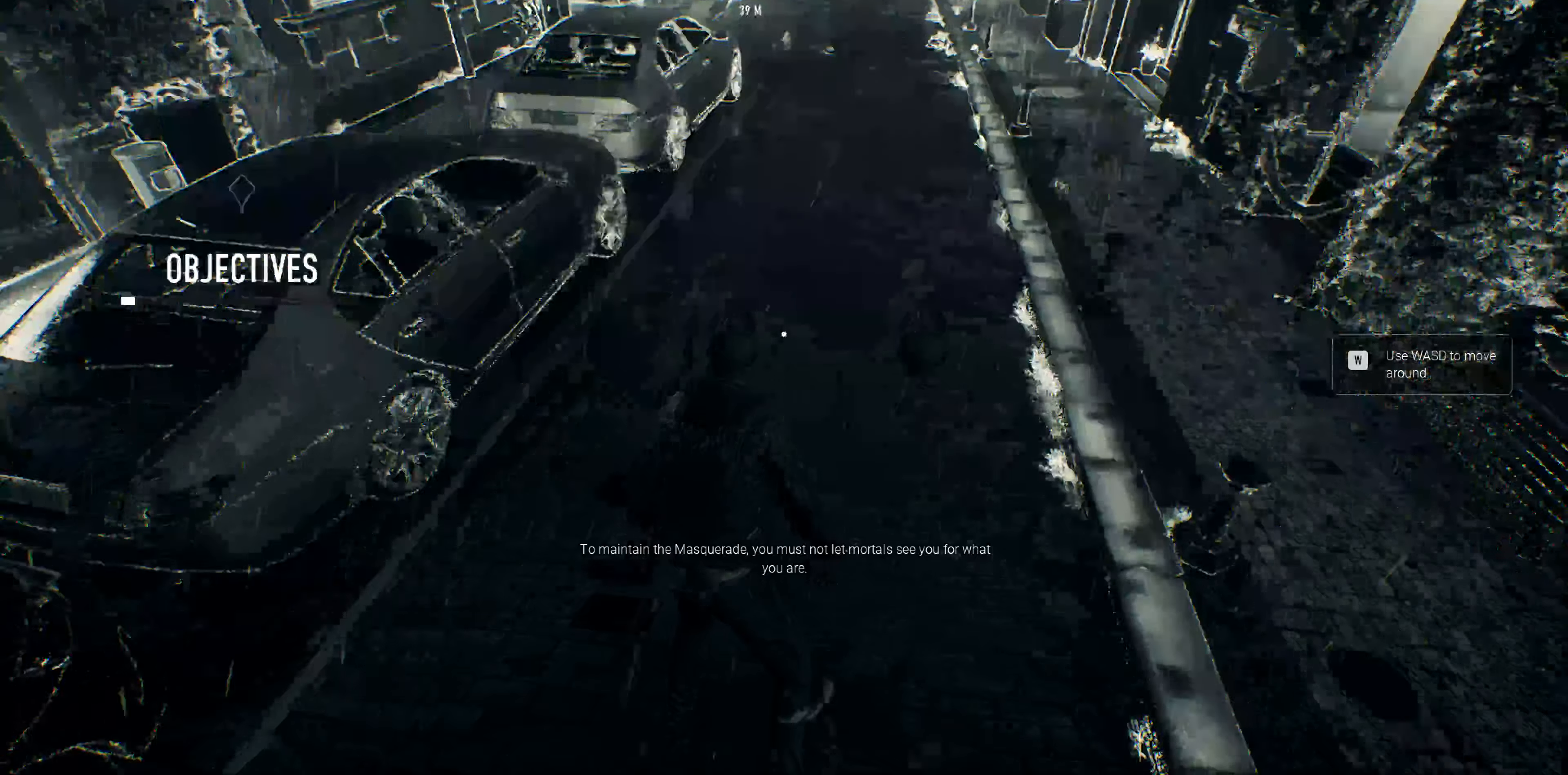
{"buttons": ["SELECT"], "left_stick": "center", "right_stick": "center", "events": [[200, "right_stick", "up"], [400, "right_stick", "center"], [500, "SELECT", "down"]]}
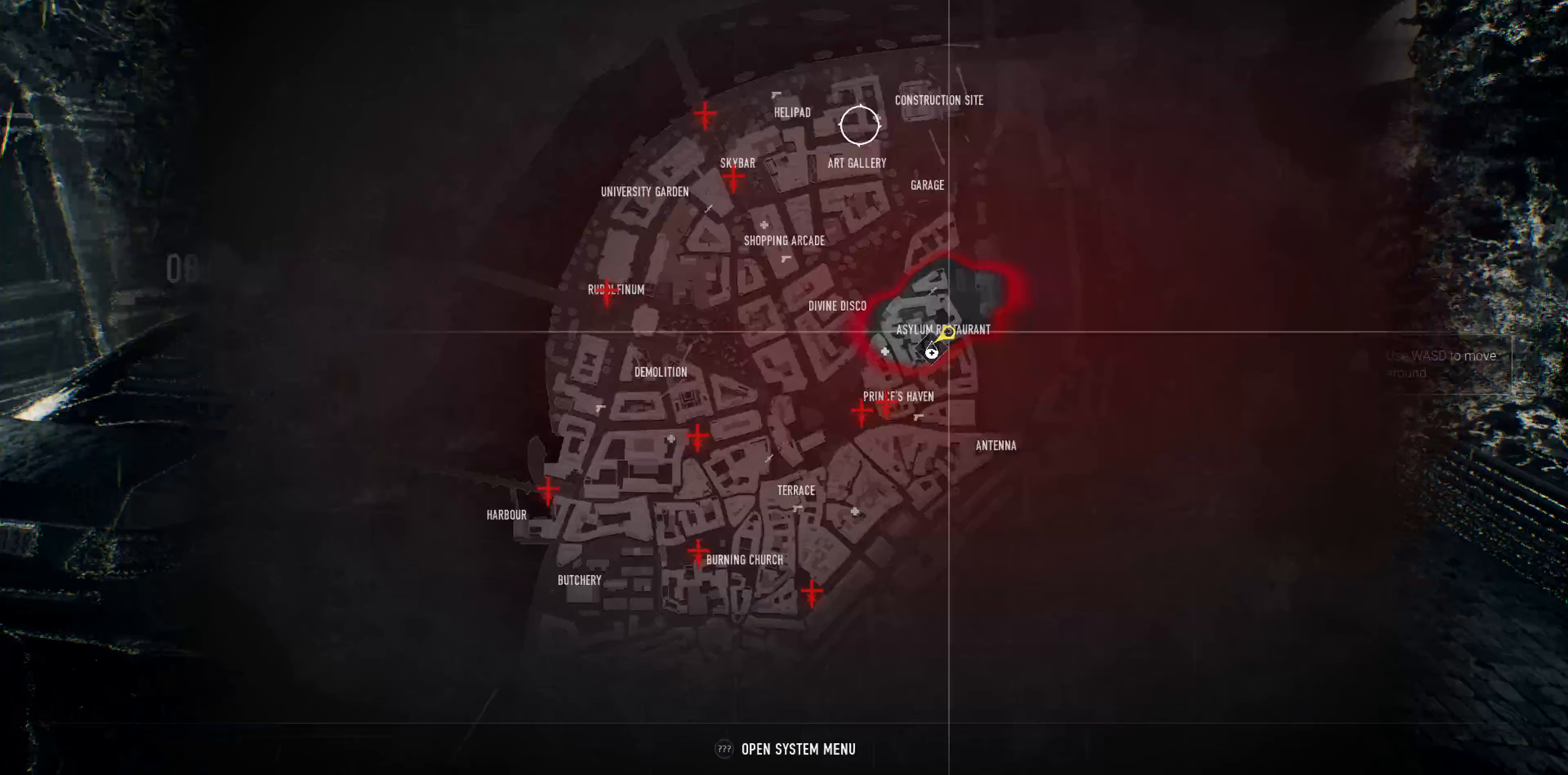
{"buttons": [], "left_stick": "center", "right_stick": "center", "events": [[133, "SELECT", "up"]]}
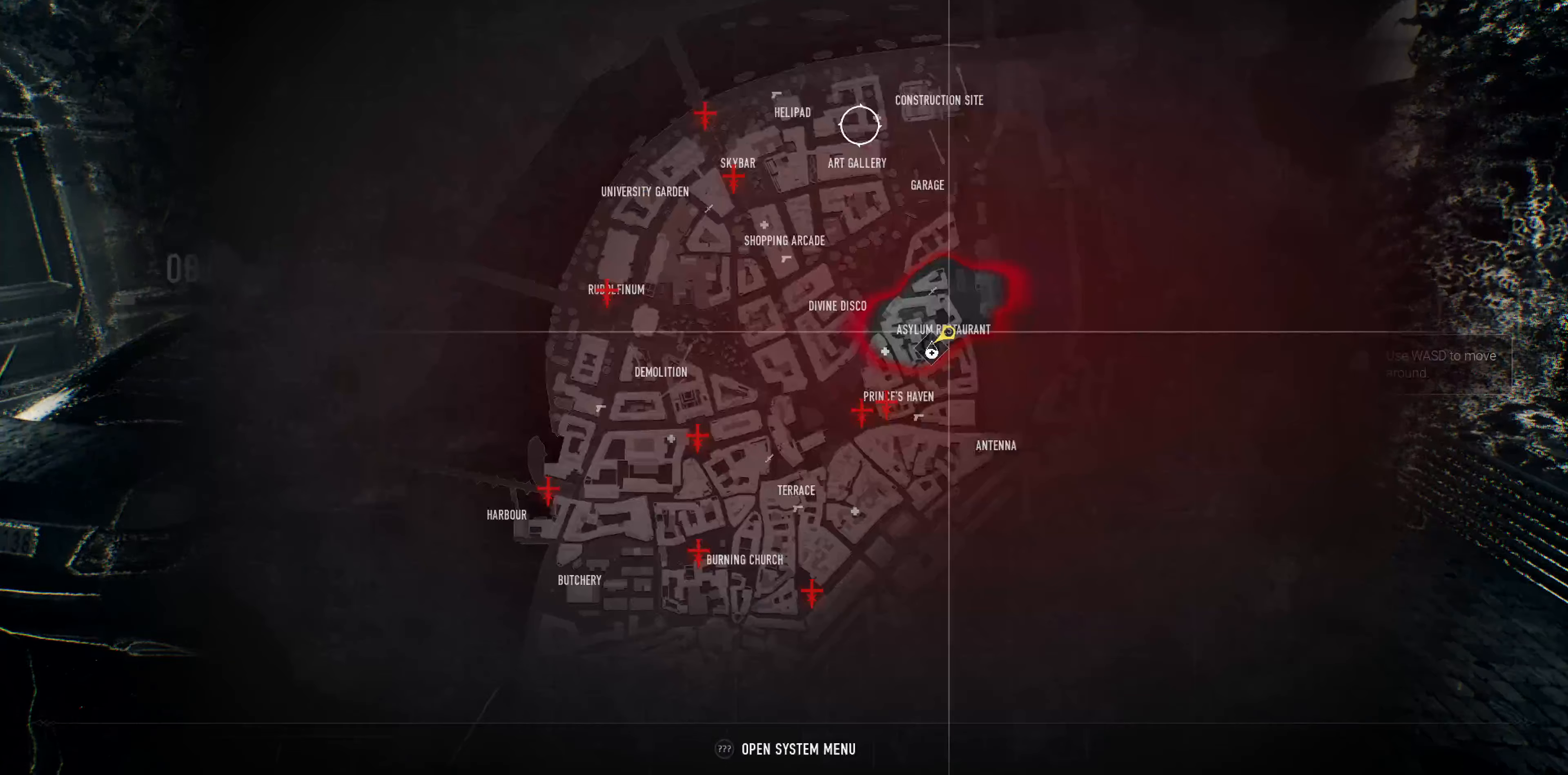
{"buttons": [], "left_stick": "center", "right_stick": "center", "events": [[33, "SELECT", "down"], [133, "SELECT", "up"], [333, "START", "down"], [467, "START", "up"]]}
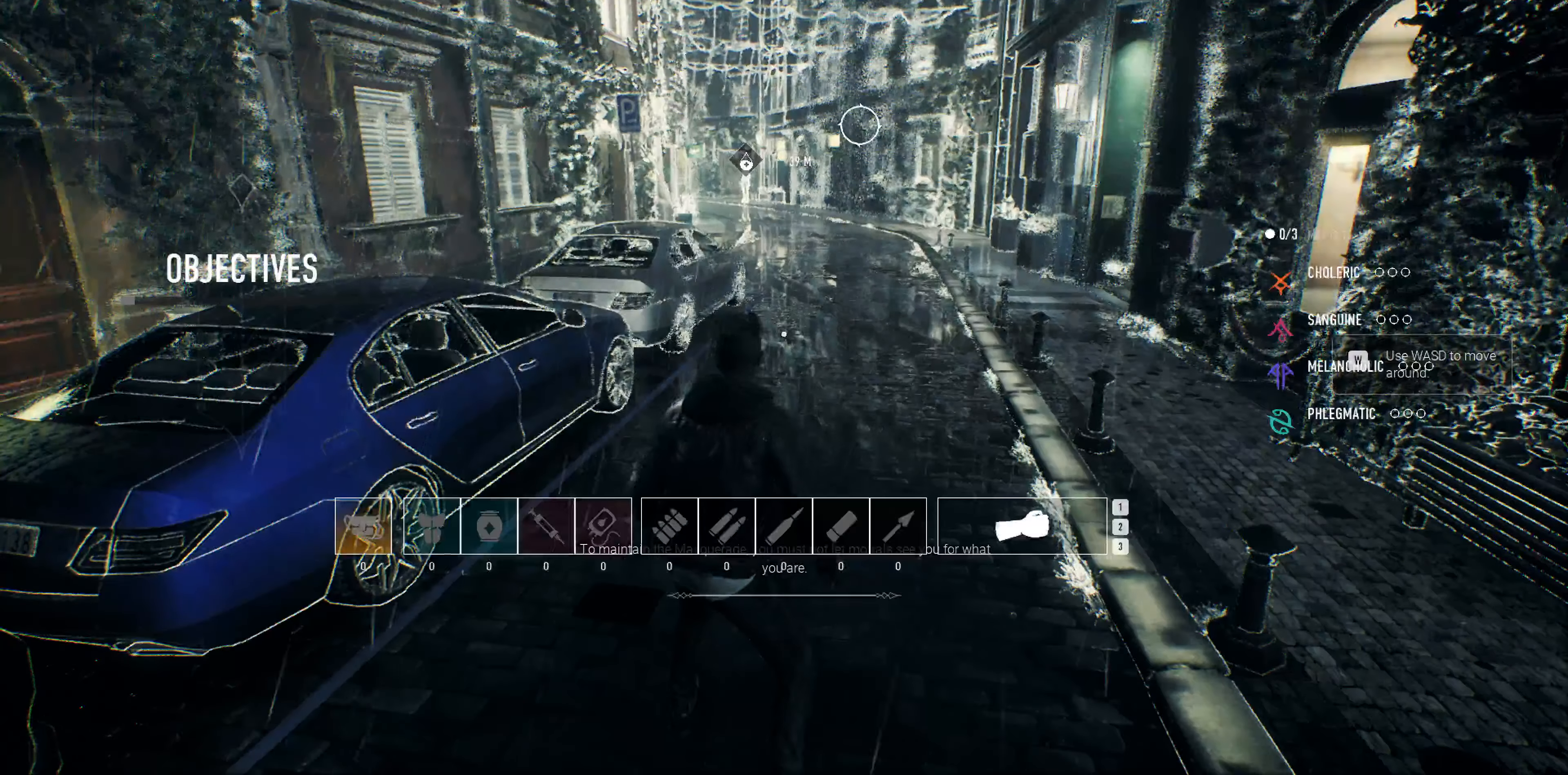
{"buttons": [], "left_stick": "center", "right_stick": "center", "events": []}
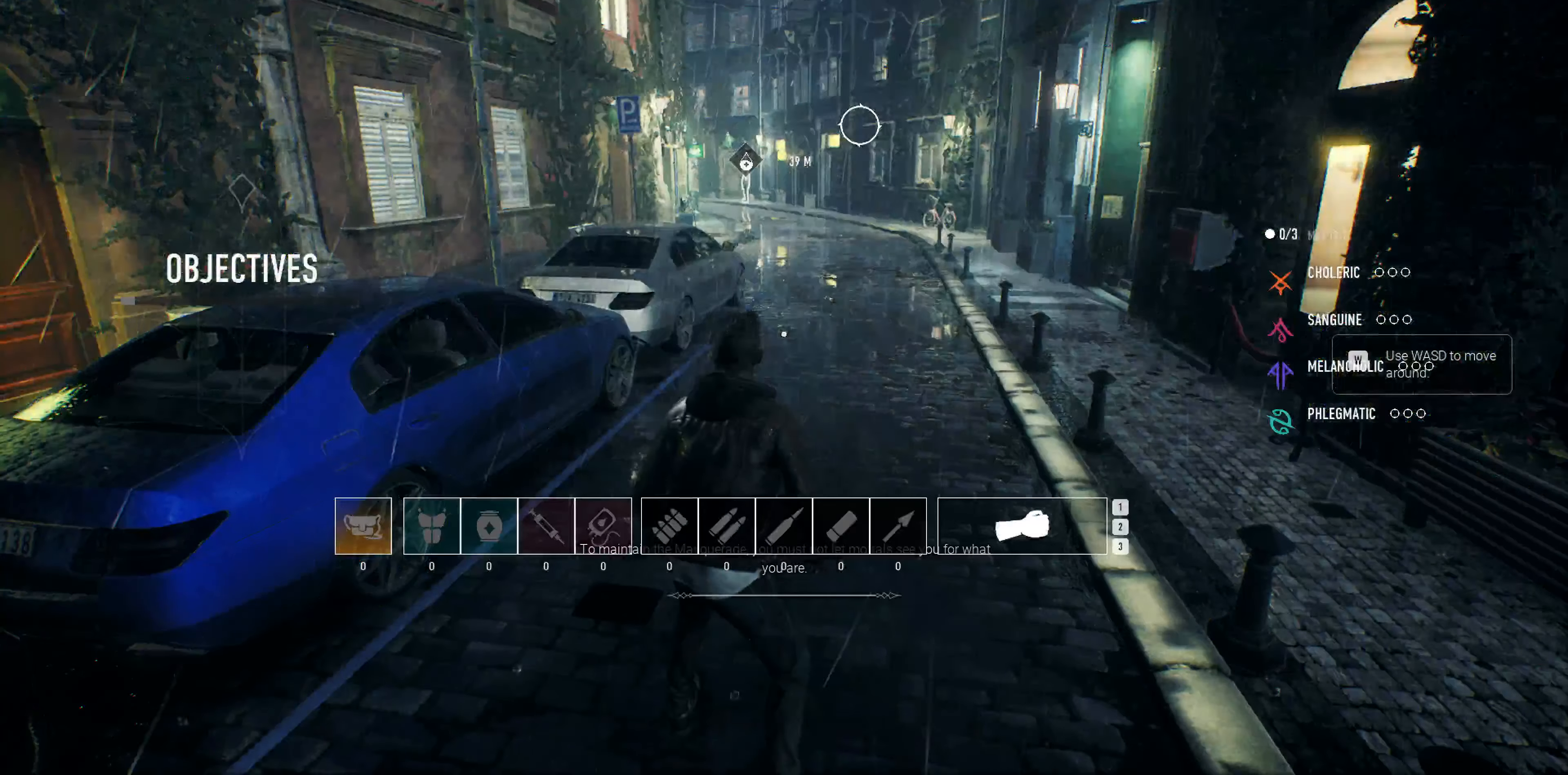
{"buttons": [], "left_stick": "center", "right_stick": "center", "events": [[267, "right_stick", "up"], [467, "right_stick", "center"]]}
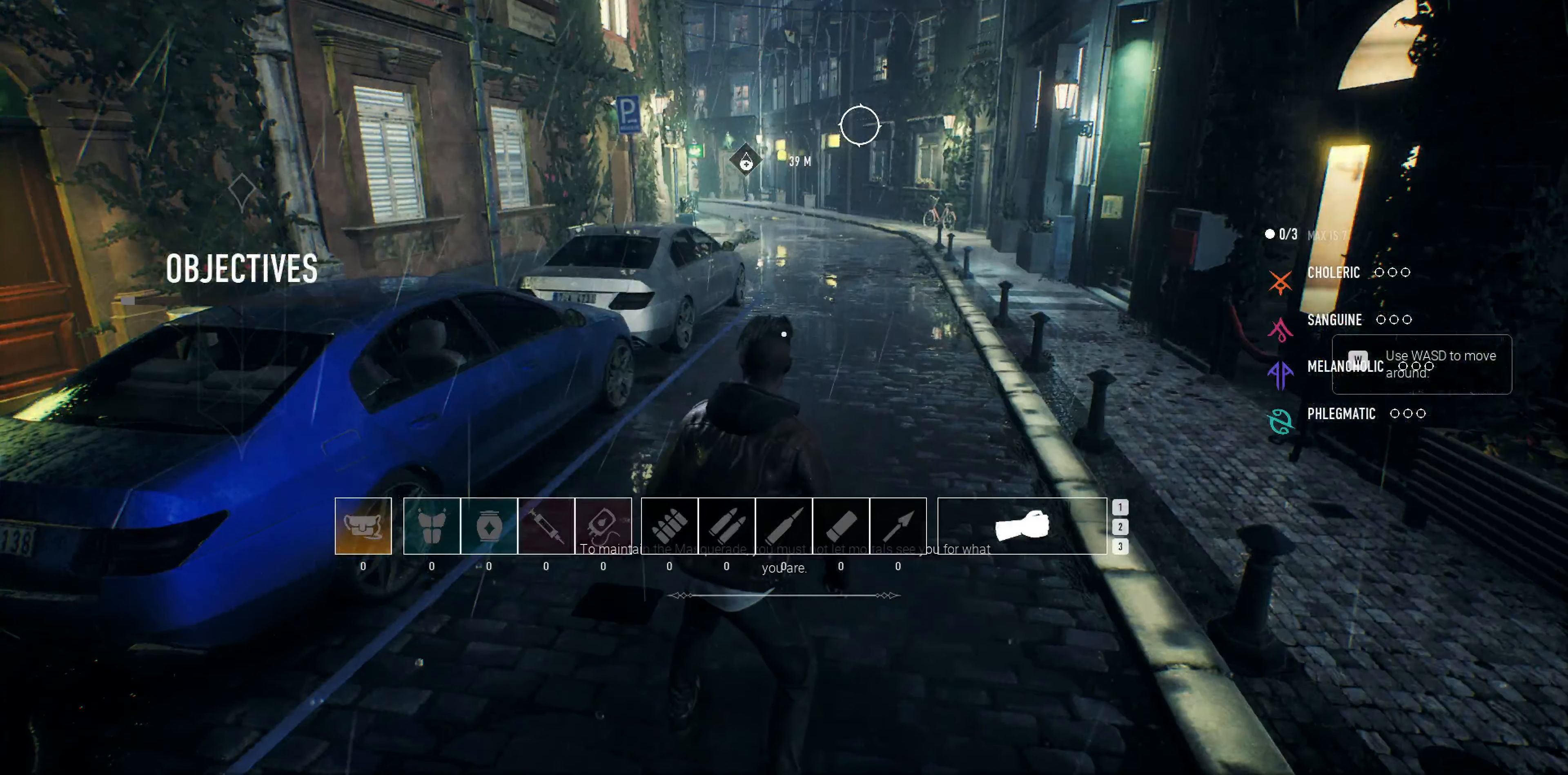
{"buttons": [], "left_stick": "center", "right_stick": "down", "events": [[300, "right_stick", "down"]]}
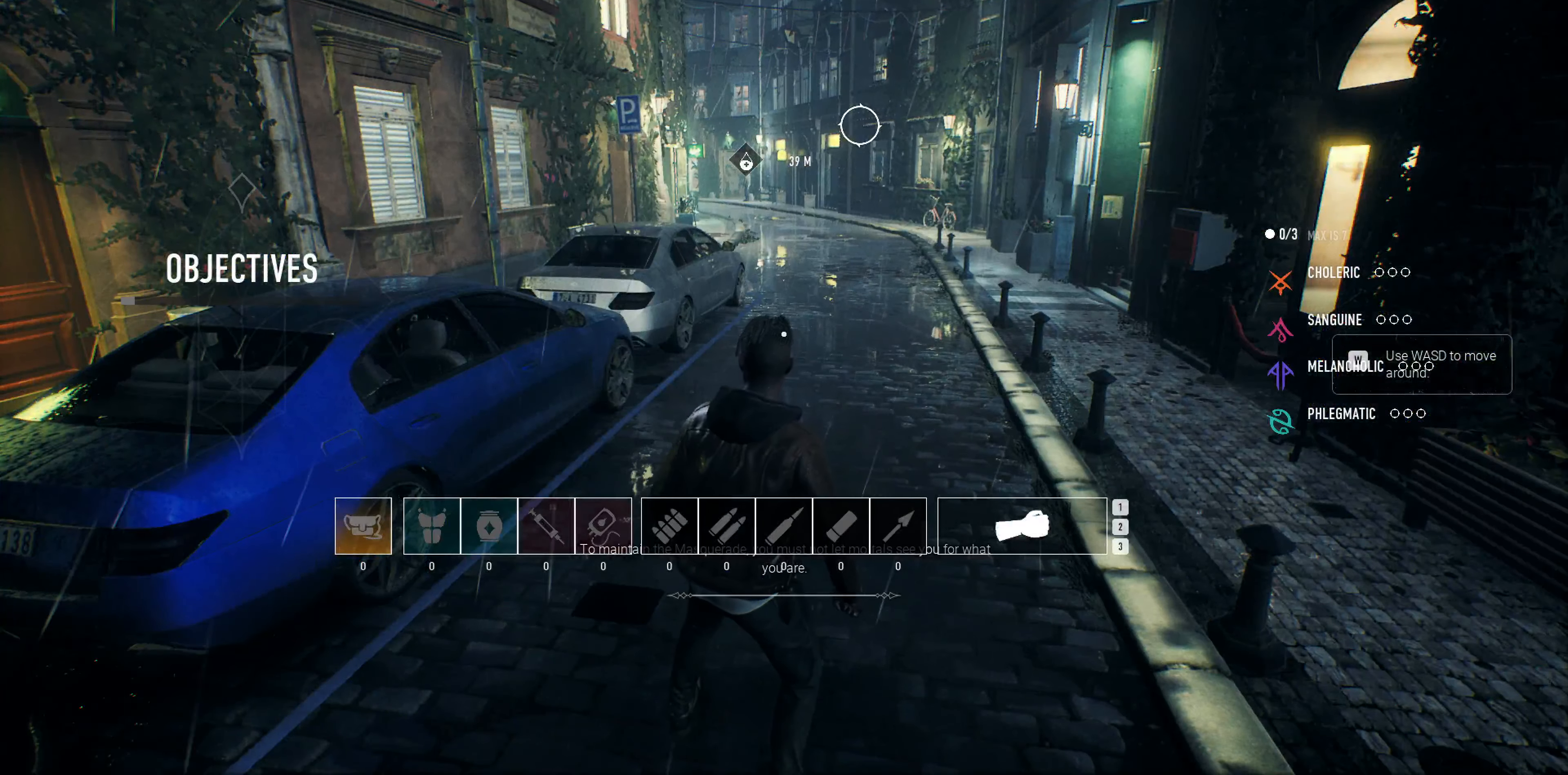
{"buttons": [], "left_stick": "center", "right_stick": "center", "events": [[33, "right_stick", "center"], [133, "left_stick", "down"], [300, "left_stick", "center"]]}
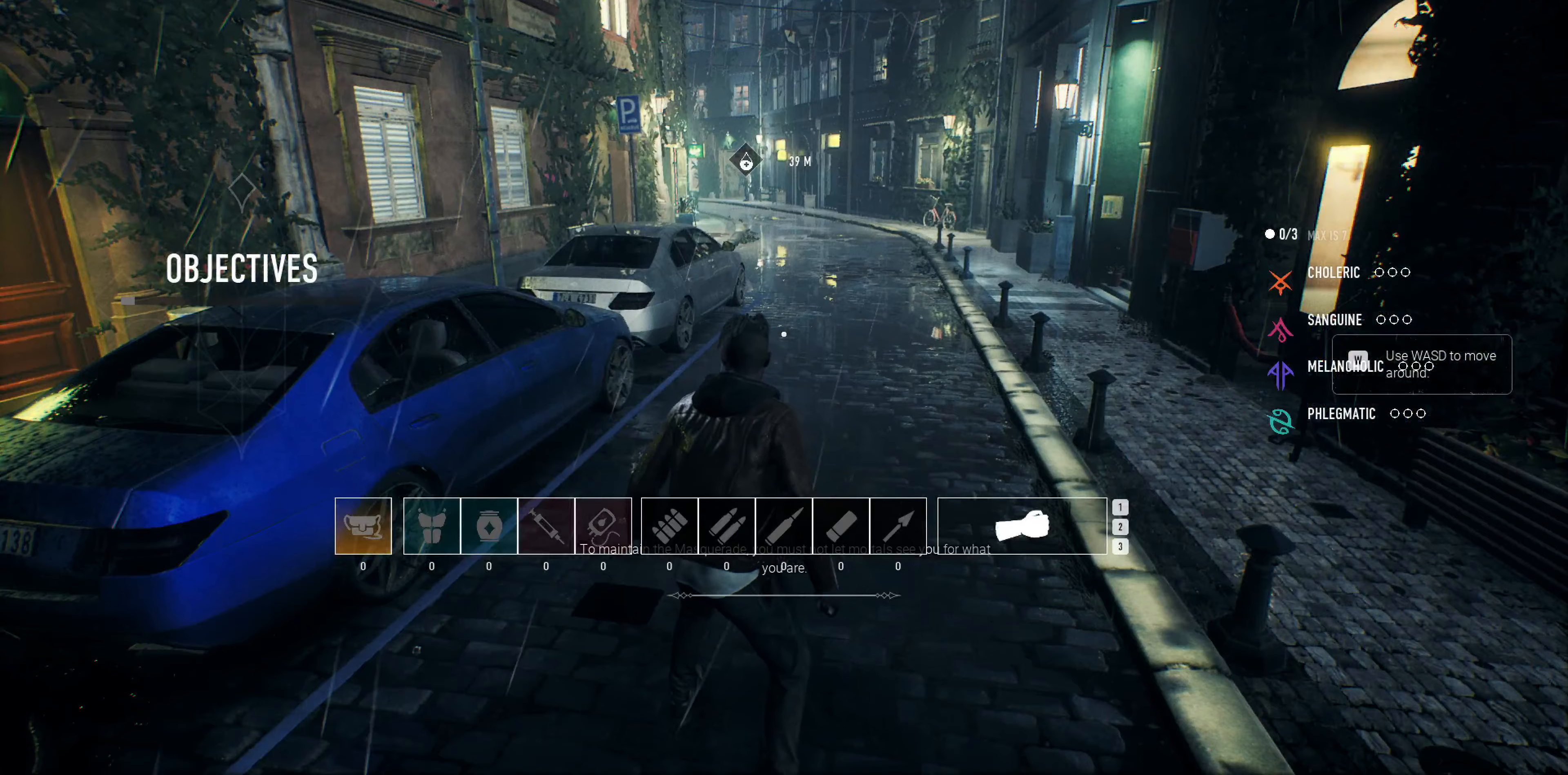
{"buttons": [], "left_stick": "center", "right_stick": "center", "events": [[300, "CIRCLE", "down"], [400, "CIRCLE", "up"]]}
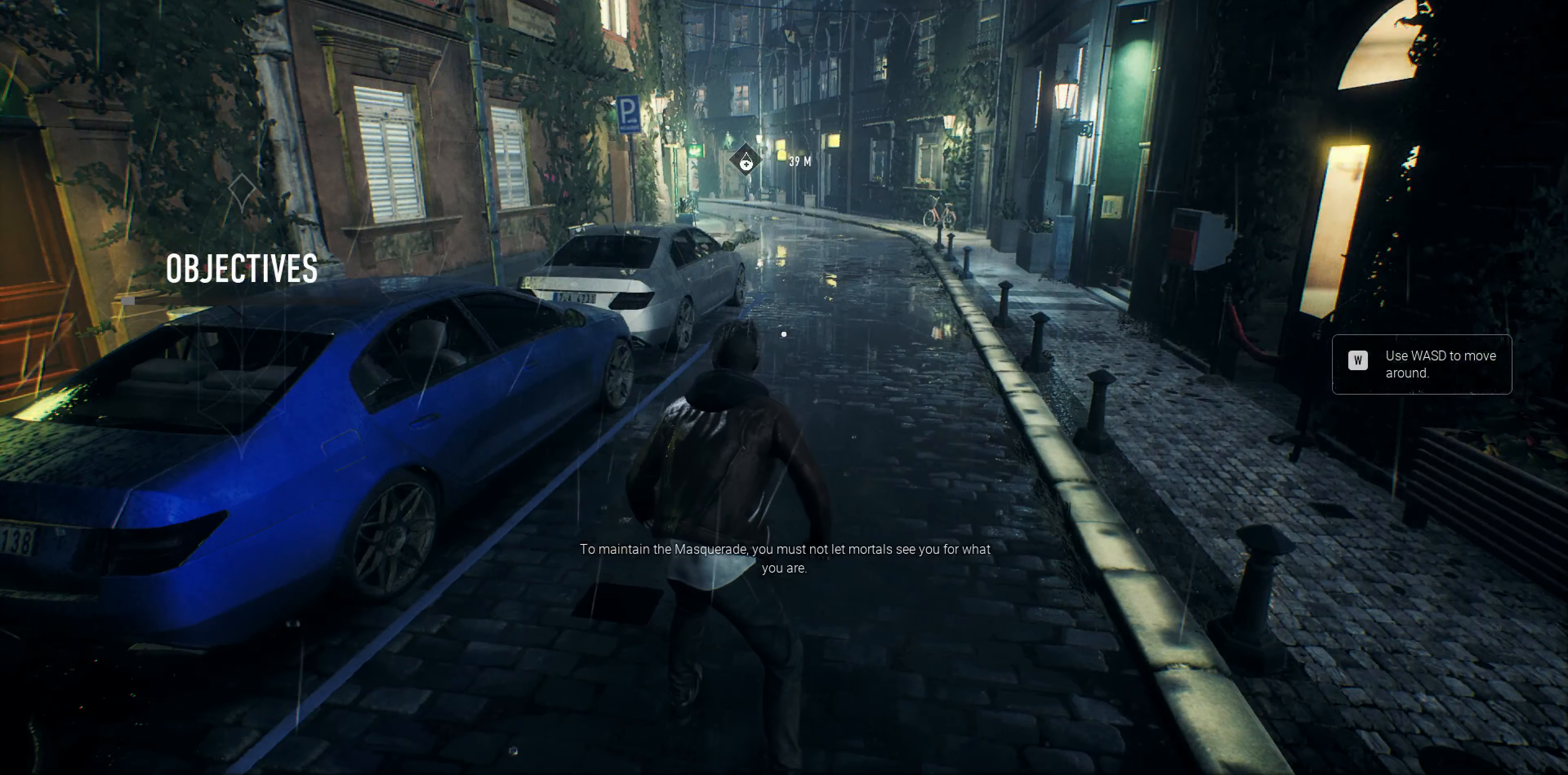
{"buttons": [], "left_stick": "down", "right_stick": "down", "events": [[300, "left_stick", "down"], [333, "right_stick", "down"]]}
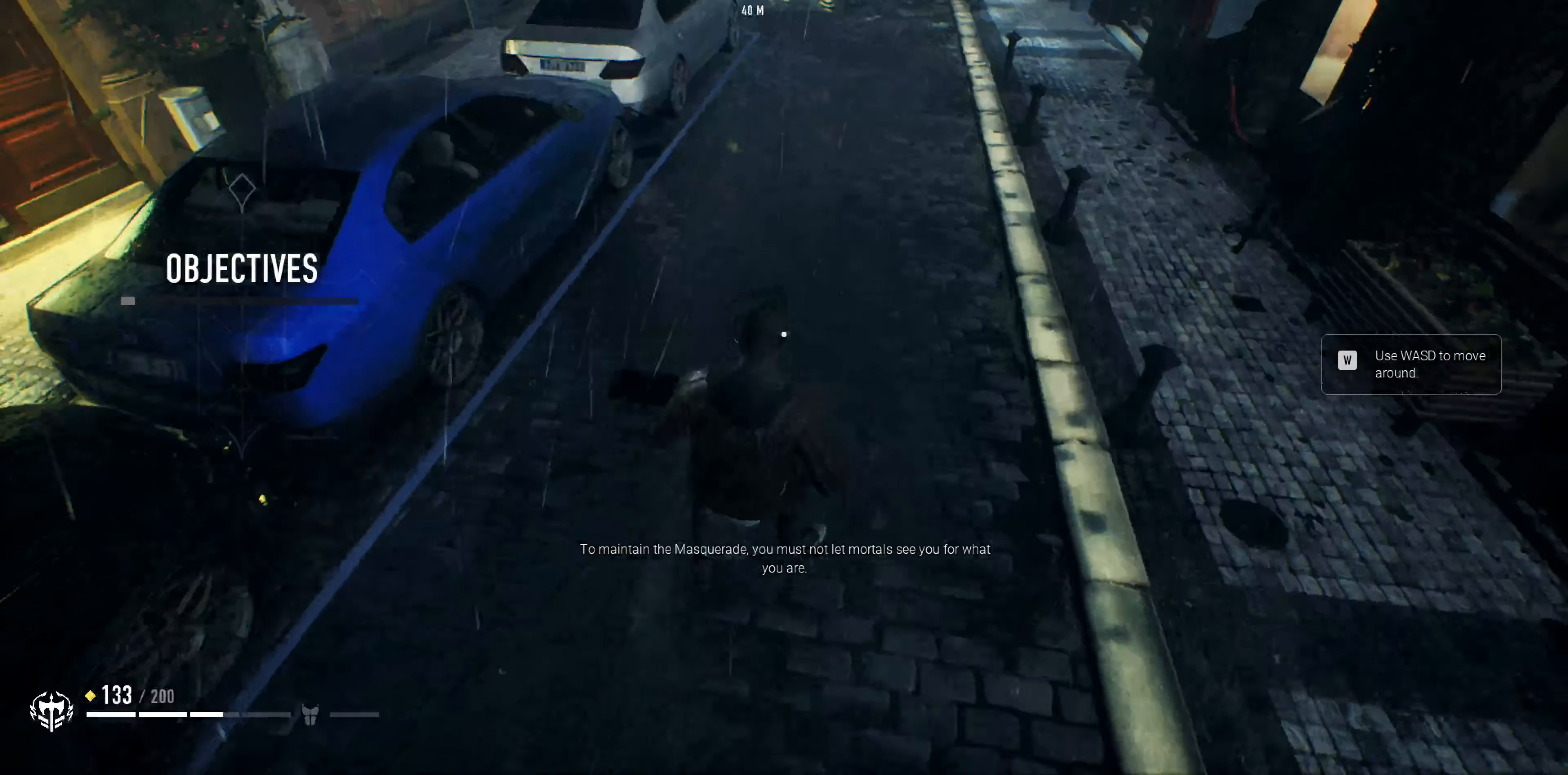
{"buttons": [], "left_stick": "down", "right_stick": "center", "events": [[33, "right_stick", "center"], [233, "right_stick", "up"], [433, "right_stick", "center"]]}
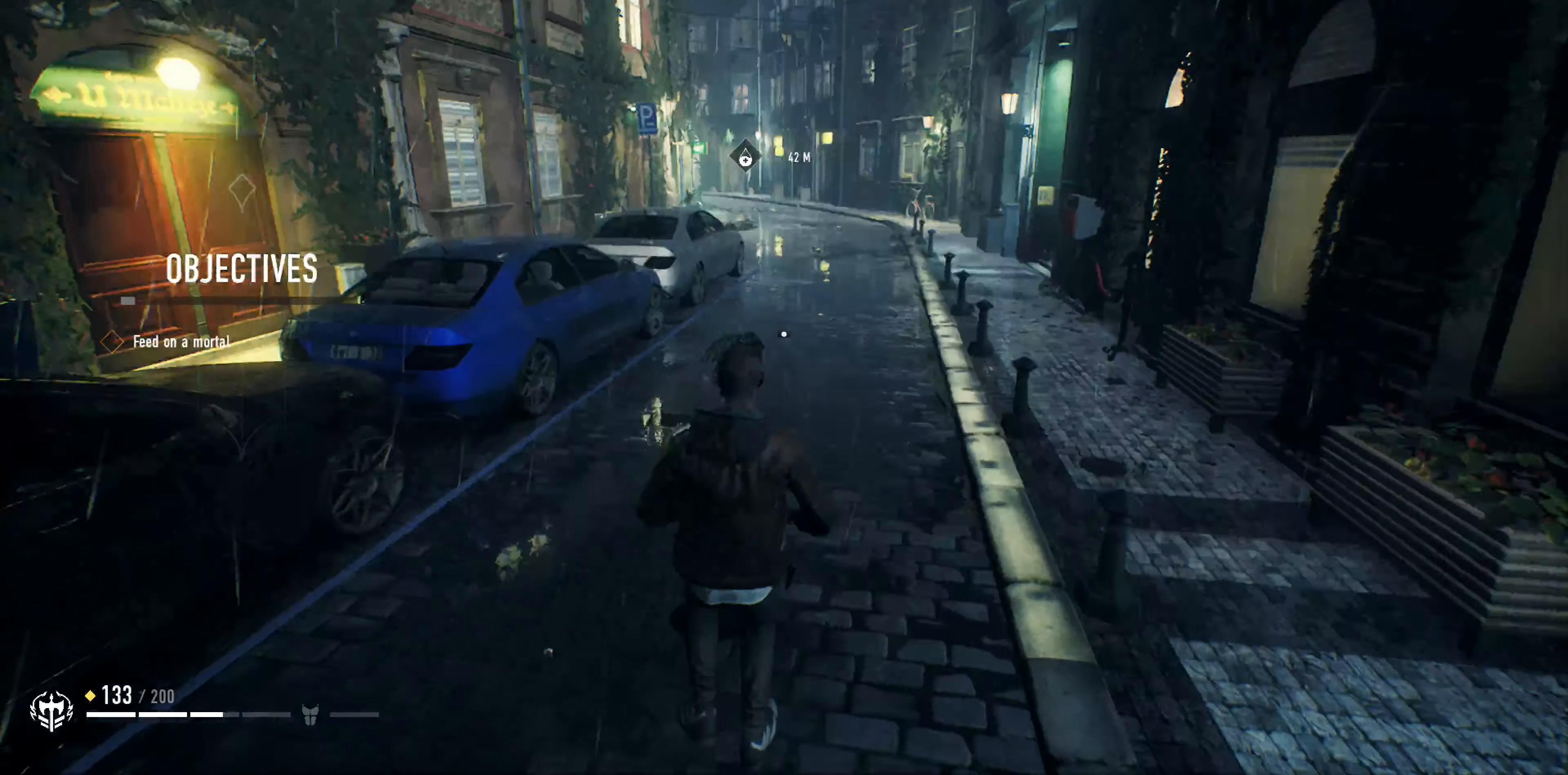
{"buttons": [], "left_stick": "center", "right_stick": "center", "events": [[33, "left_stick", "center"], [366, "right_stick", "up"], [500, "right_stick", "center"]]}
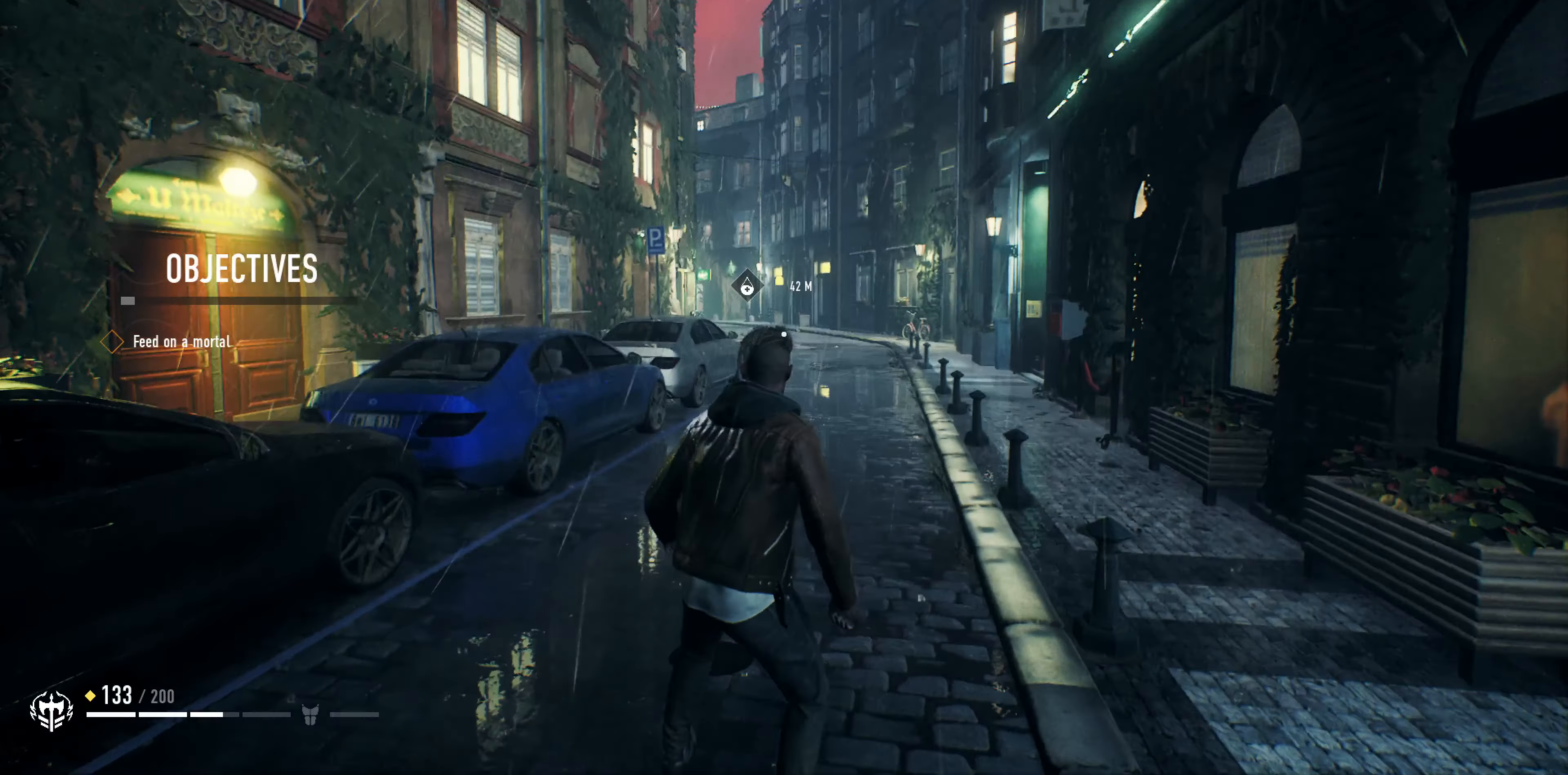
{"buttons": [], "left_stick": "center", "right_stick": "center", "events": [[166, "R3", "down"], [300, "R3", "up"]]}
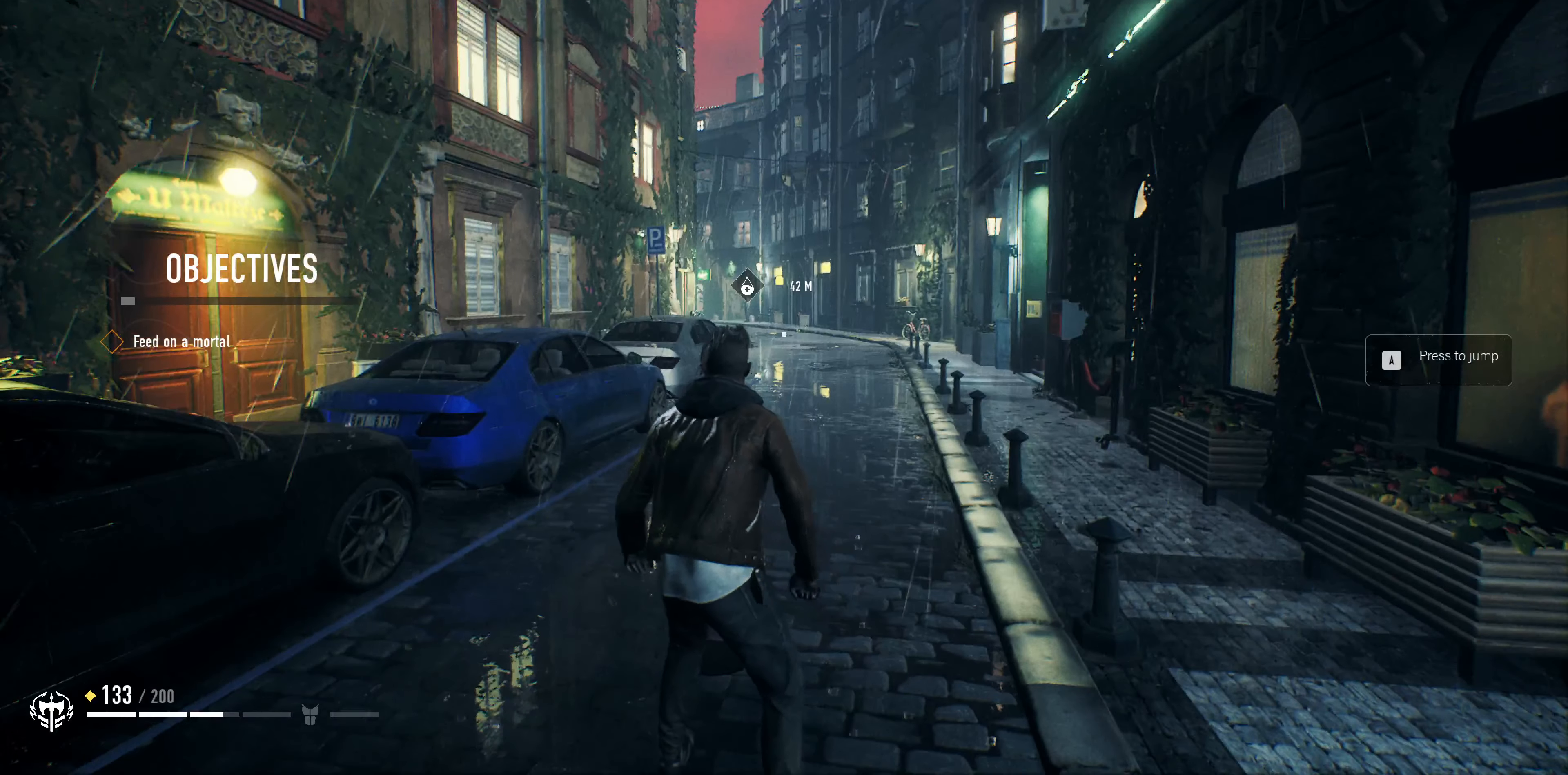
{"buttons": [], "left_stick": "center", "right_stick": "center", "events": [[233, "R3", "down"], [366, "R3", "up"]]}
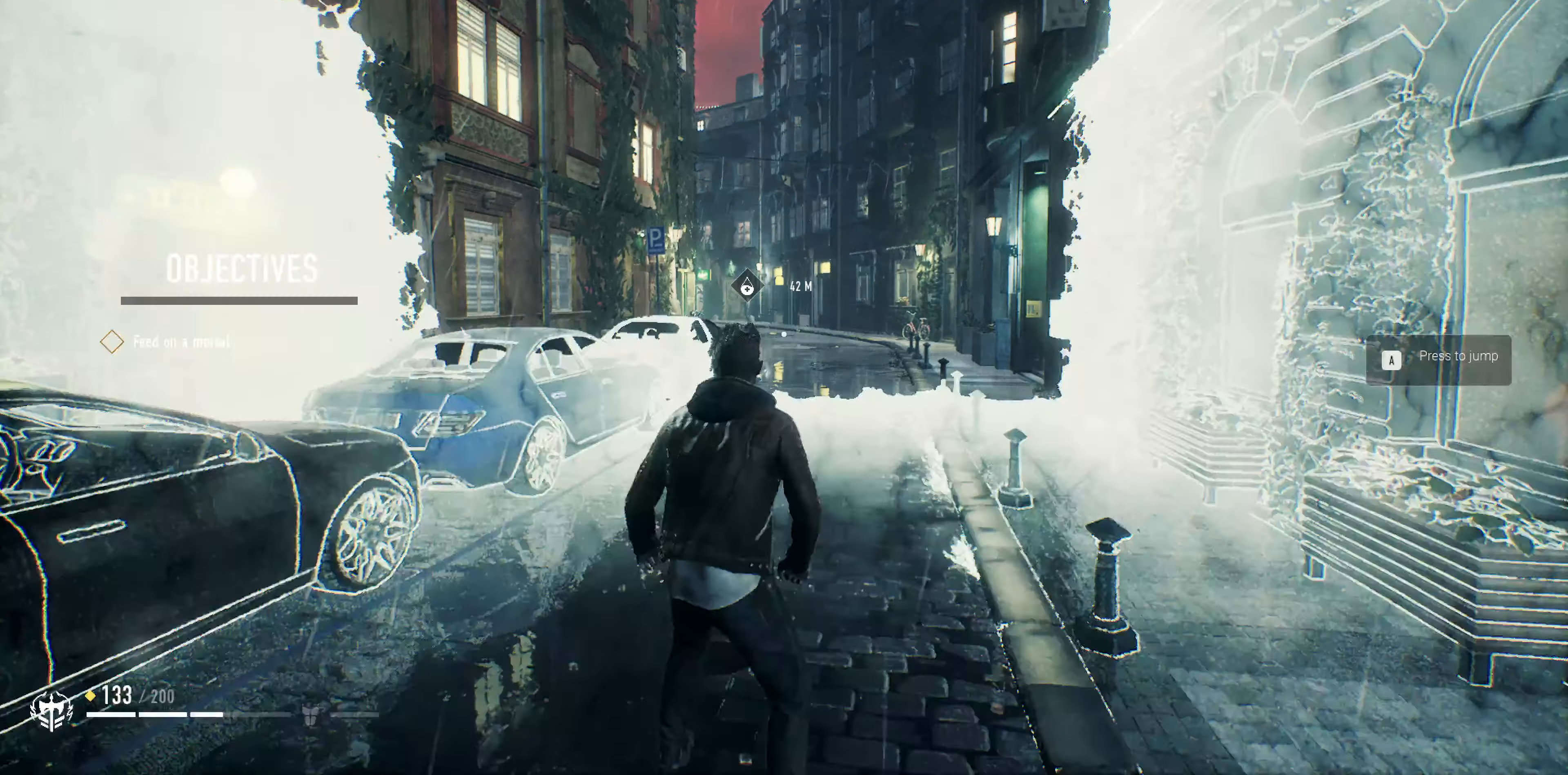
{"buttons": ["R3"], "left_stick": "center", "right_stick": "center", "events": [[433, "R3", "down"]]}
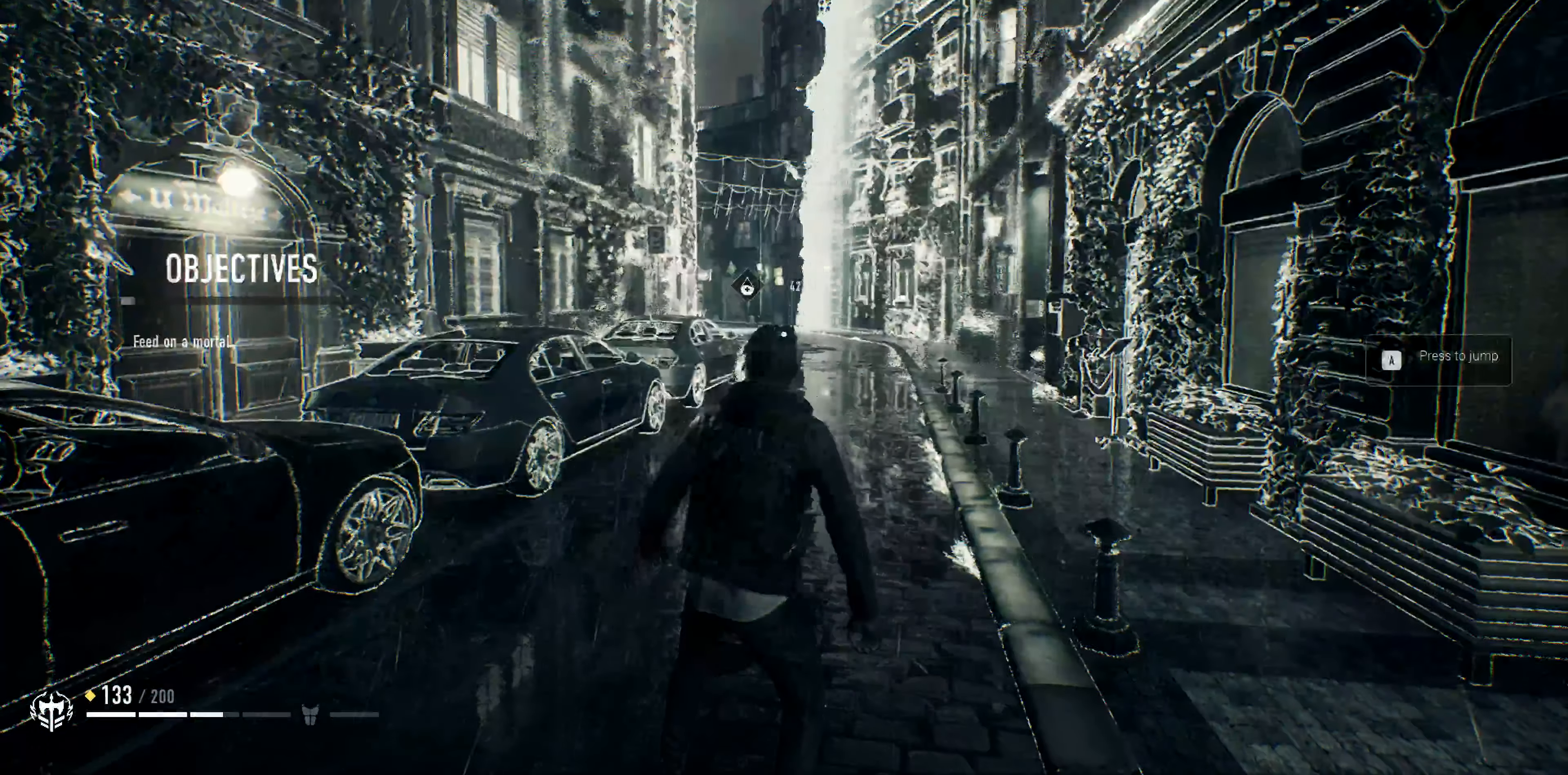
{"buttons": [], "left_stick": "center", "right_stick": "center", "events": [[33, "R3", "up"]]}
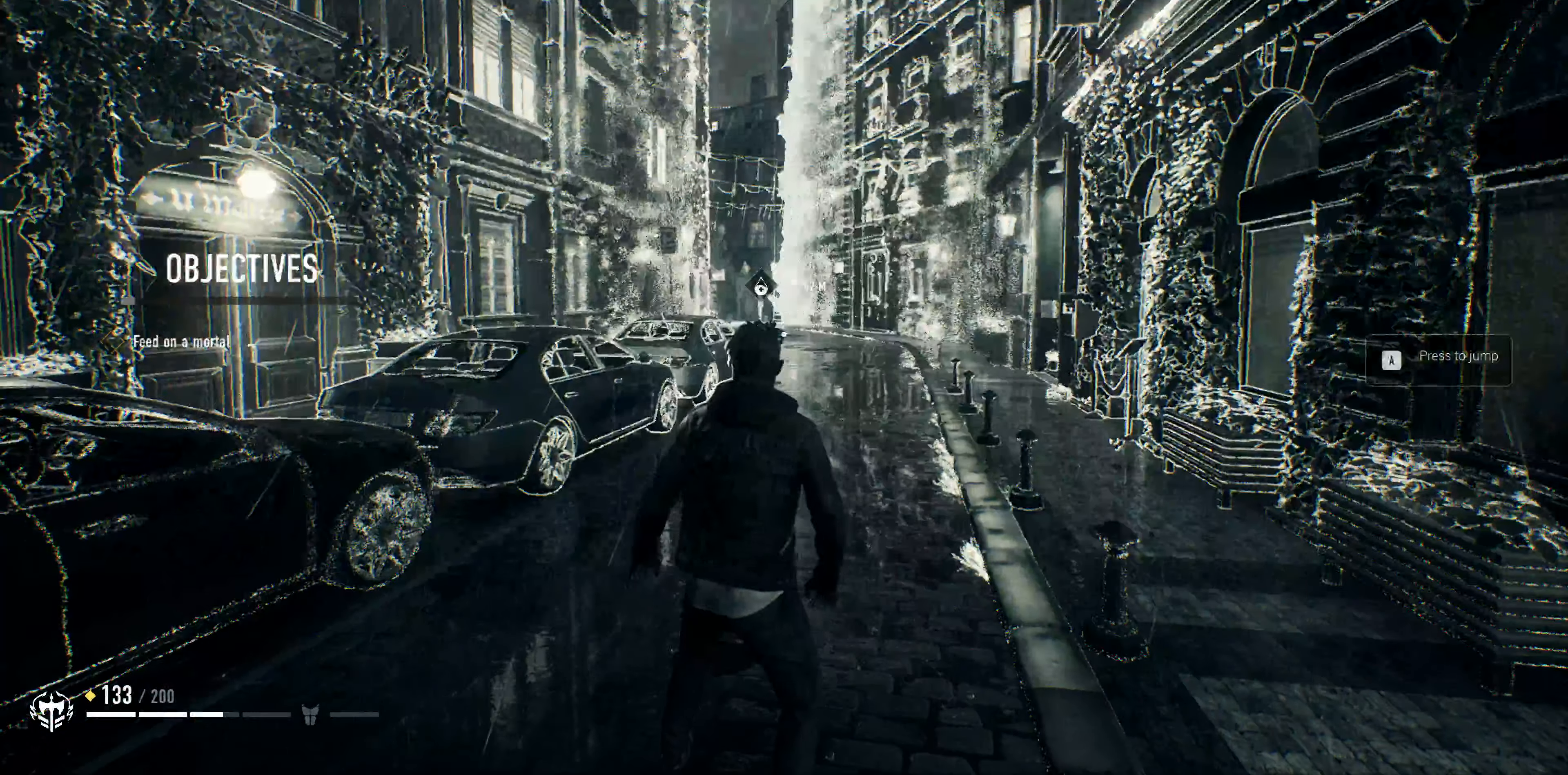
{"buttons": [], "left_stick": "center", "right_stick": "center", "events": [[333, "CROSS", "down"], [466, "CROSS", "up"]]}
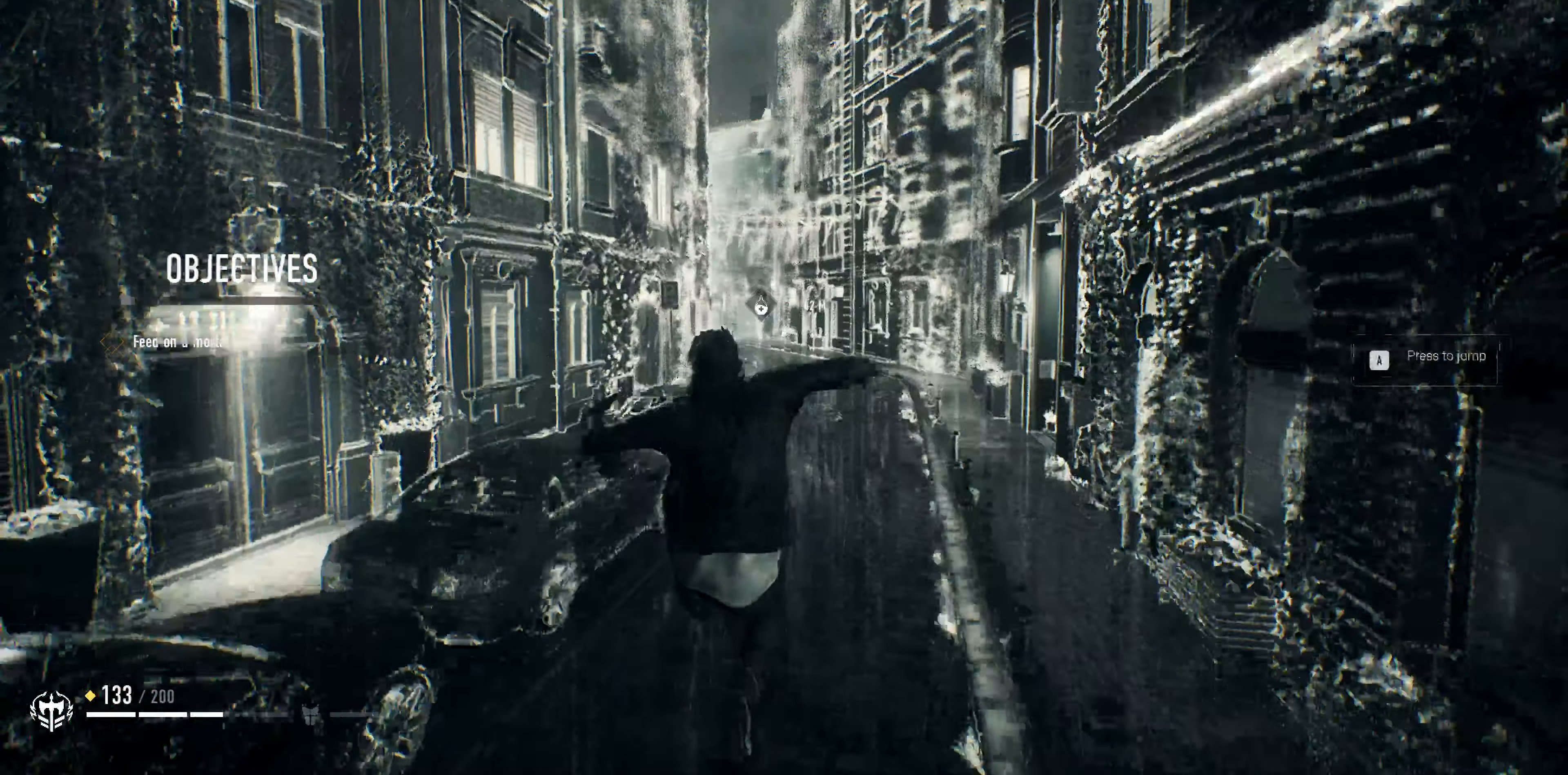
{"buttons": [], "left_stick": "center", "right_stick": "center", "events": []}
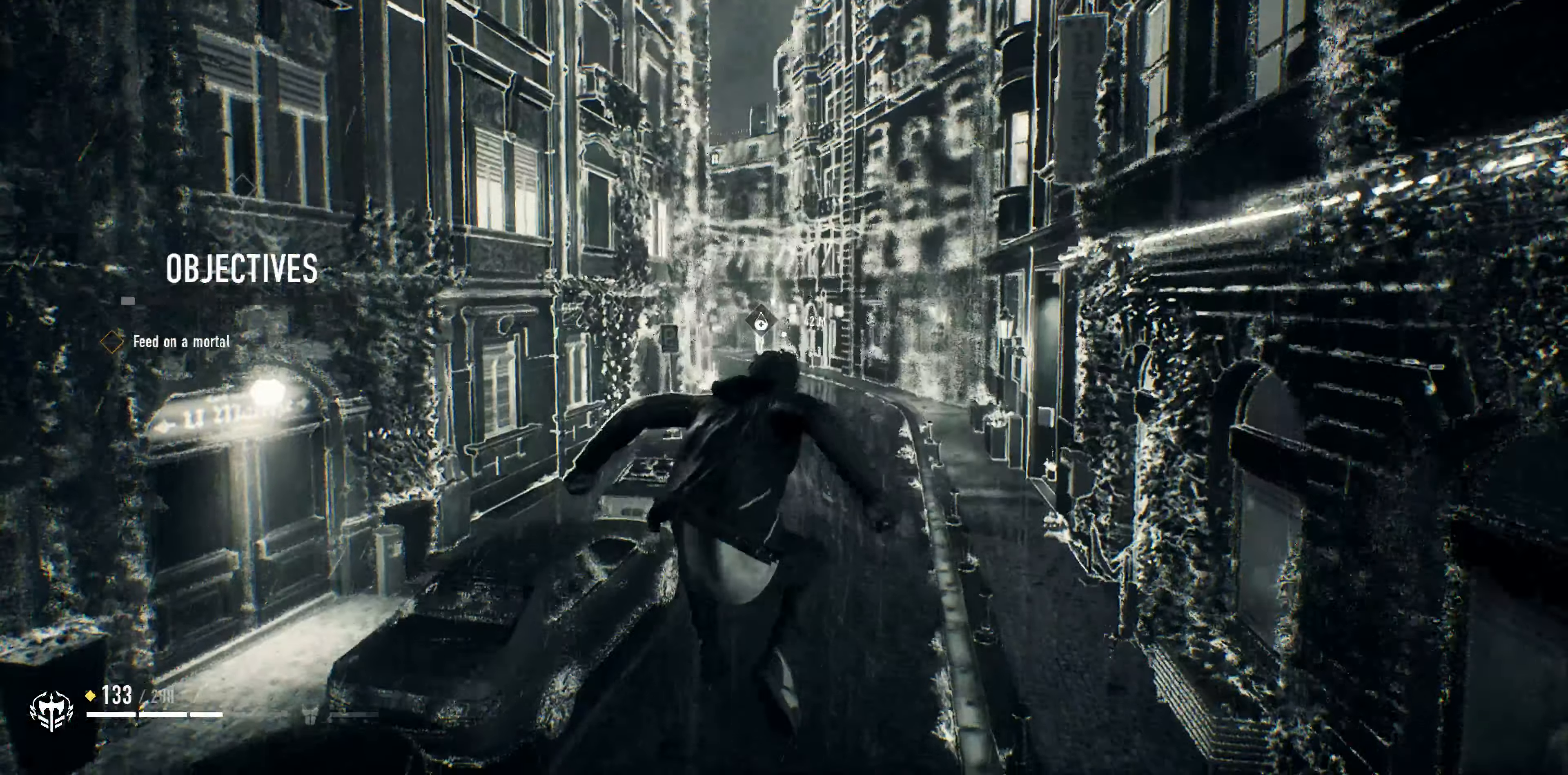
{"buttons": [], "left_stick": "center", "right_stick": "center", "events": [[66, "L2", "down"], [500, "L2", "up"]]}
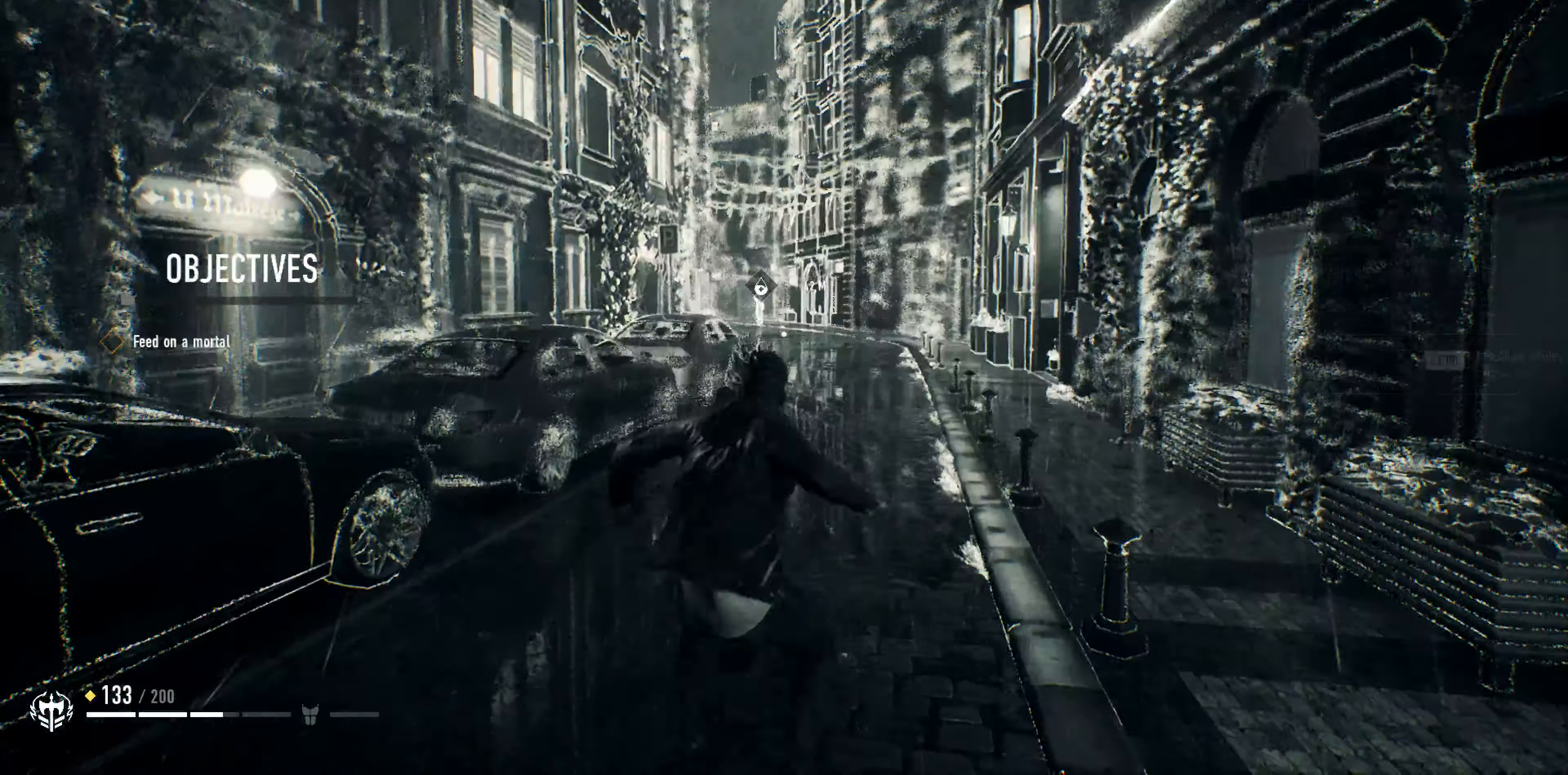
{"buttons": [], "left_stick": "center", "right_stick": "center", "events": [[134, "R2", "down"], [334, "R2", "up"]]}
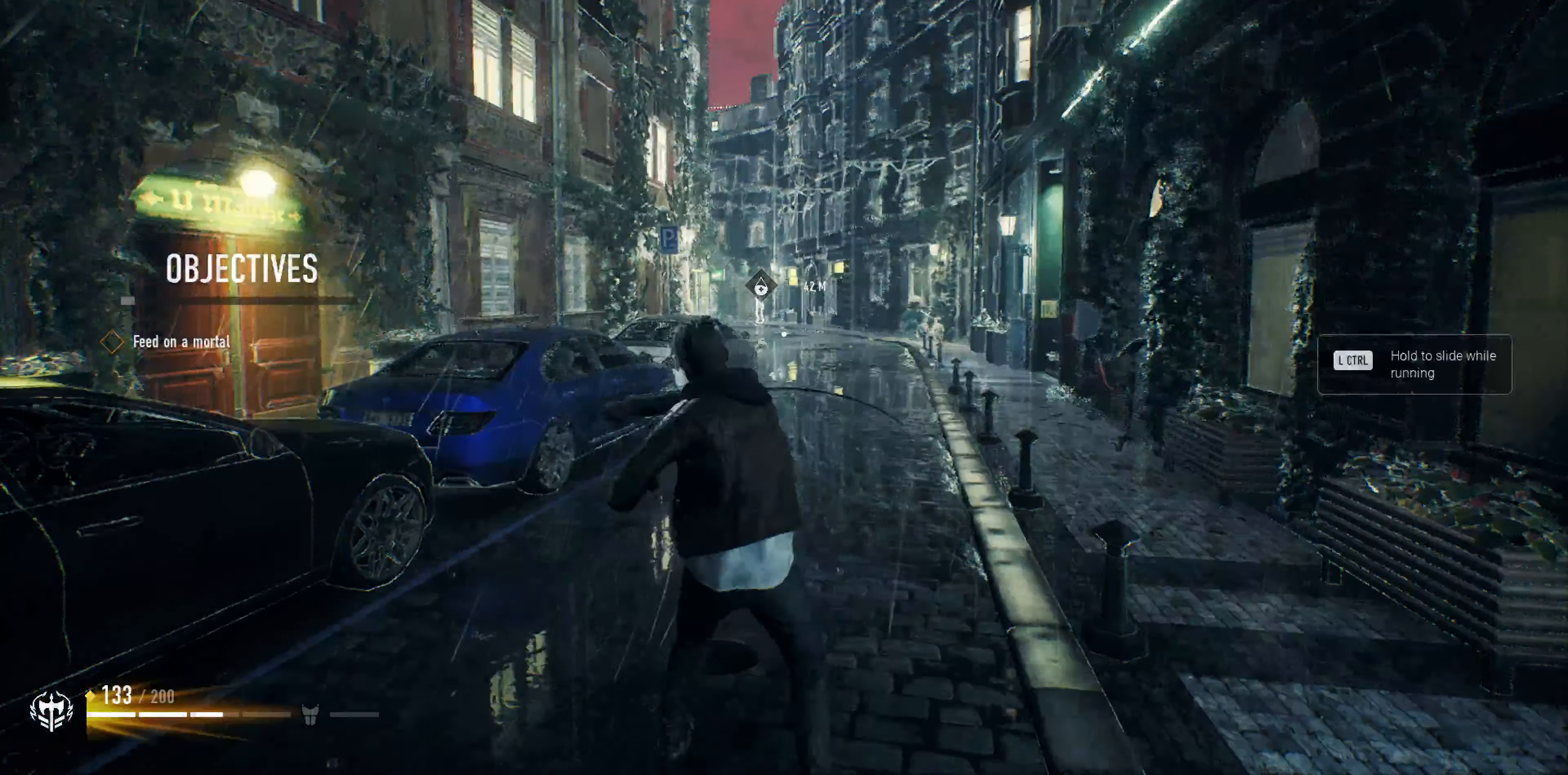
{"buttons": [], "left_stick": "center", "right_stick": "center", "events": [[300, "R2", "down"], [467, "R2", "up"]]}
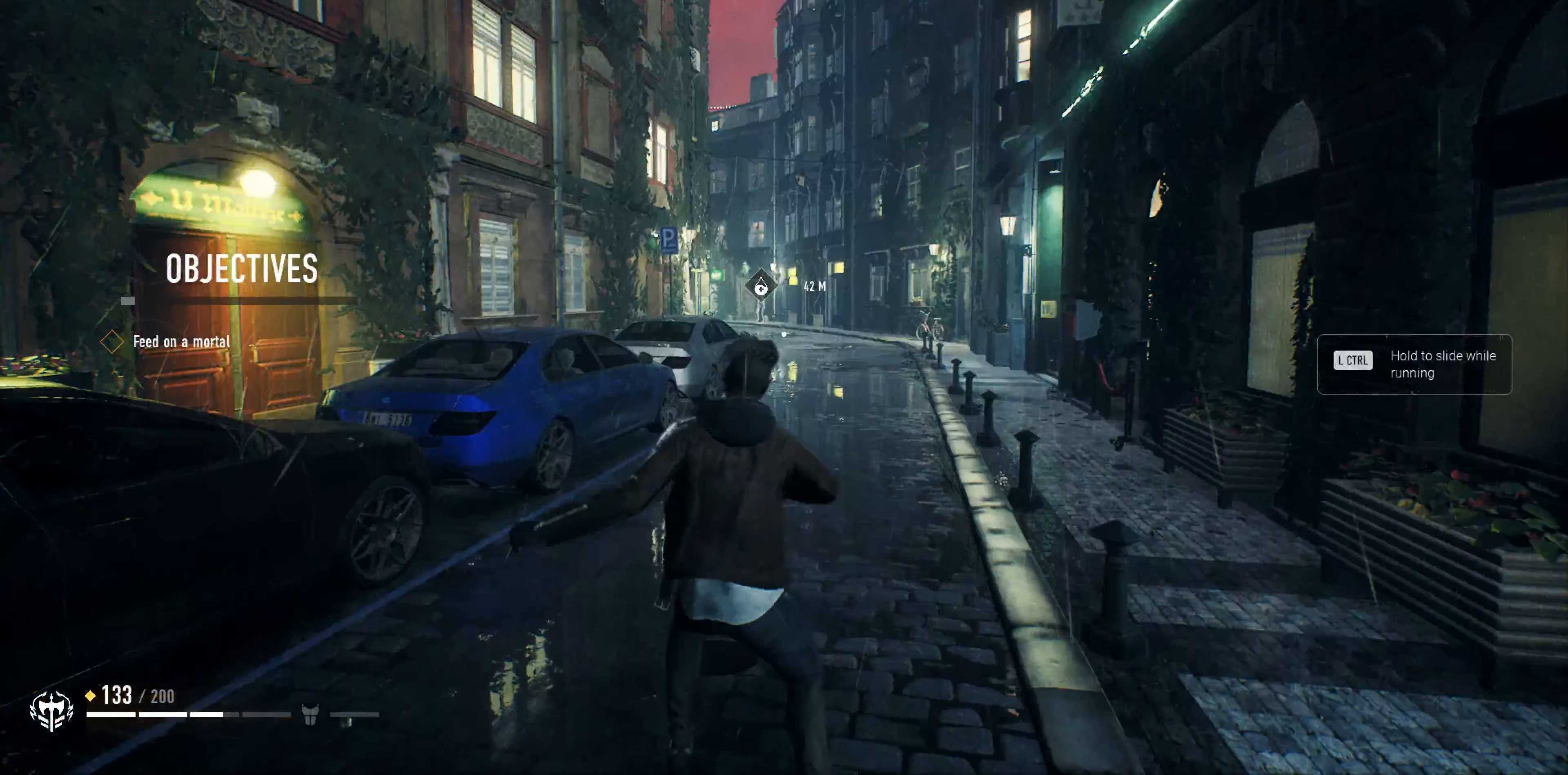
{"buttons": [], "left_stick": "center", "right_stick": "center", "events": [[134, "R2", "down"], [300, "R2", "up"]]}
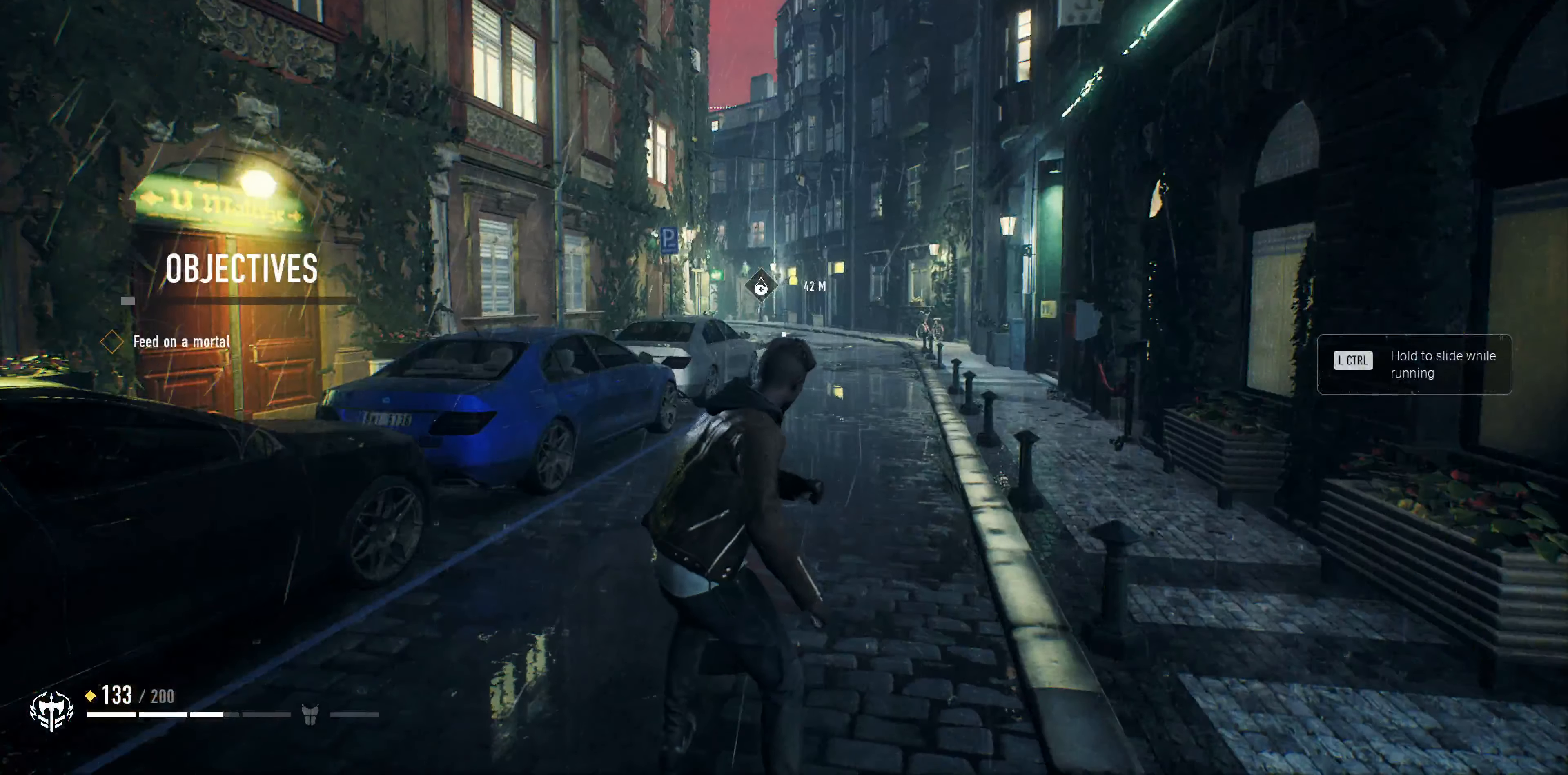
{"buttons": [], "left_stick": "up-right", "right_stick": "down", "events": [[67, "CROSS", "down"], [134, "left_stick", "up-right"], [234, "CROSS", "up"], [434, "right_stick", "down"]]}
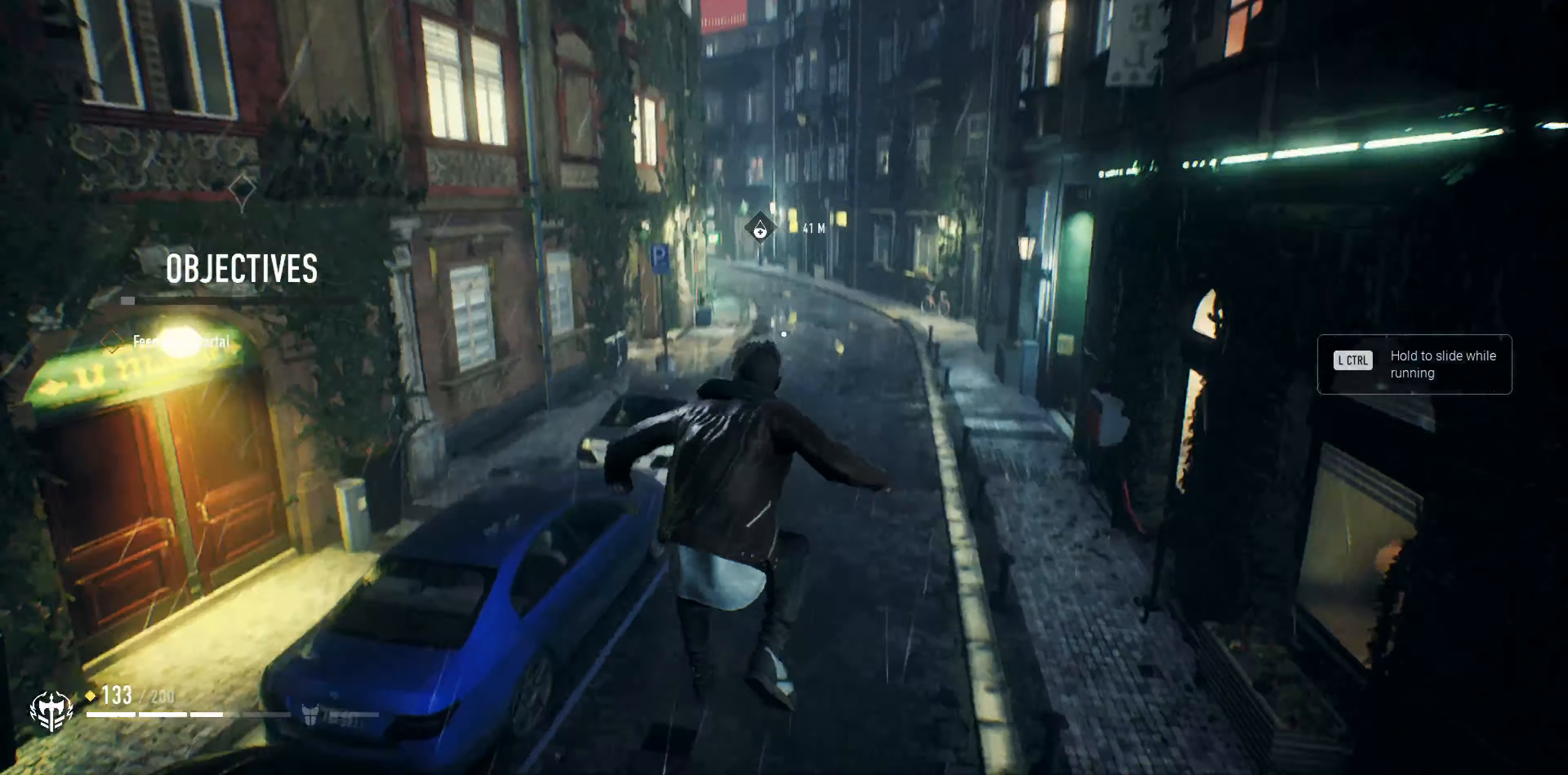
{"buttons": [], "left_stick": "up-right", "right_stick": "center", "events": [[100, "right_stick", "center"], [334, "right_stick", "up"], [467, "right_stick", "center"]]}
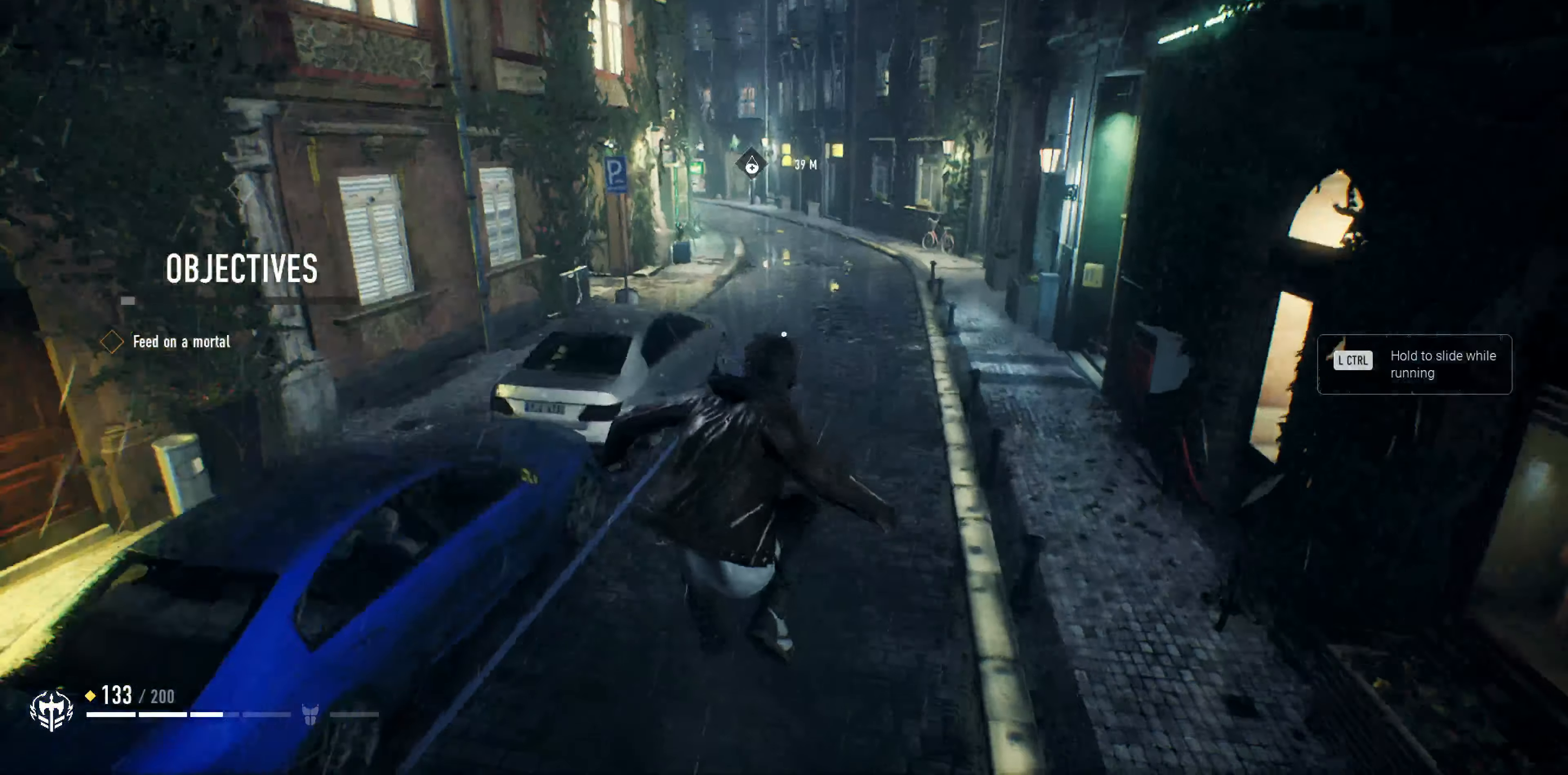
{"buttons": [], "left_stick": "center", "right_stick": "up", "events": [[134, "left_stick", "center"], [500, "right_stick", "up"]]}